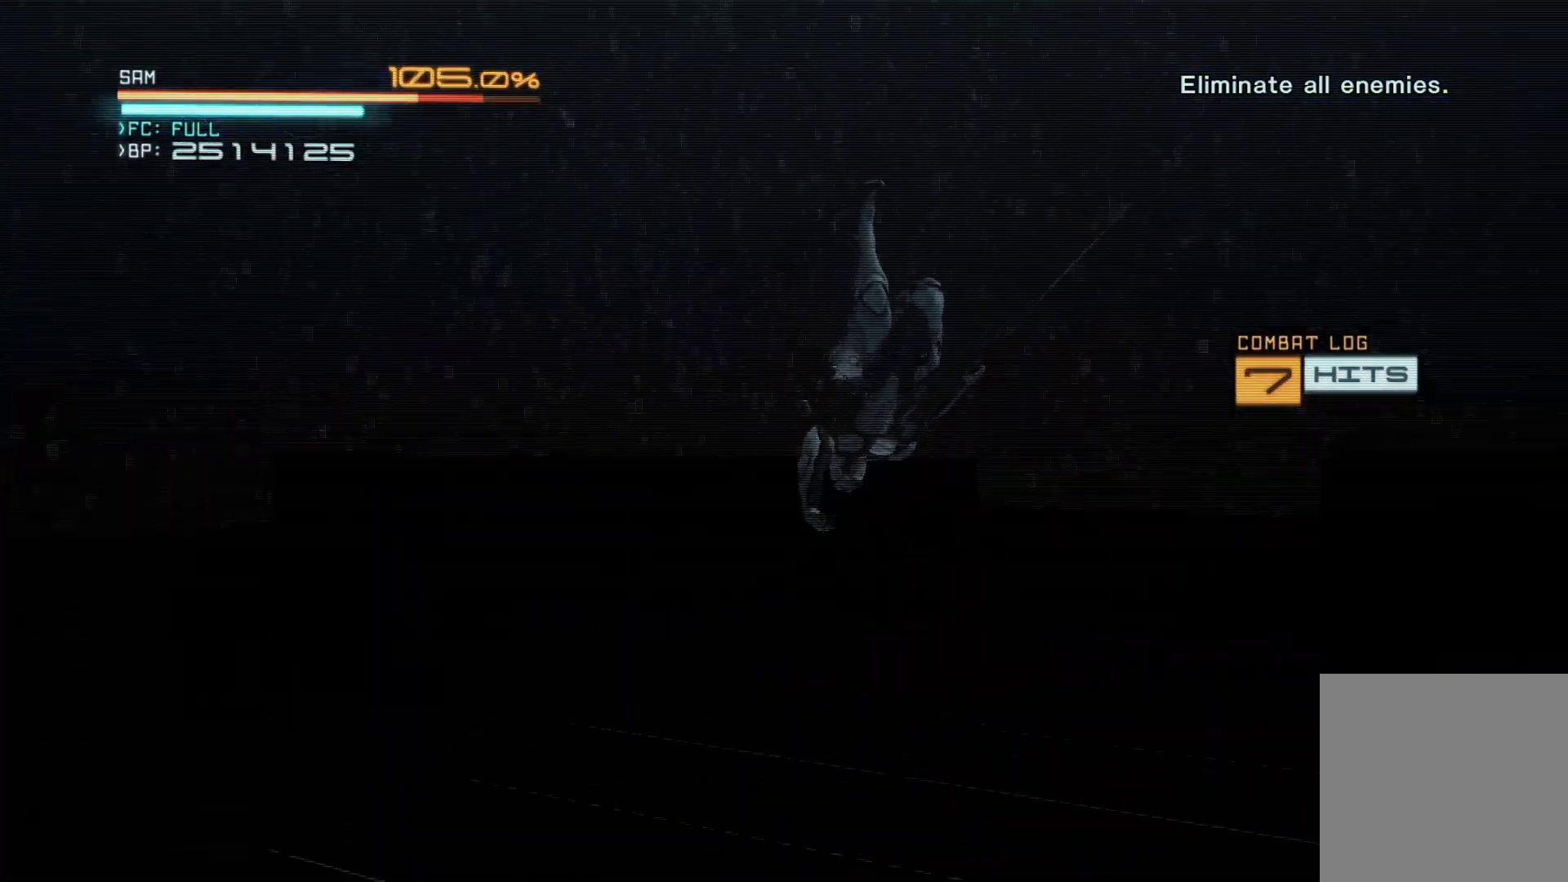
Gameplay with a controller (Xbox layout); each line is a JSON object with the inputs held at the frame after it. "events" lists button and stick changes between this image and that frame as [ms after this image, input, new state], when the widget could be followed in between.
{"buttons": [], "left_stick": "center", "right_stick": "center", "events": [[50, "R2", "up"], [117, "left_stick", "center"]]}
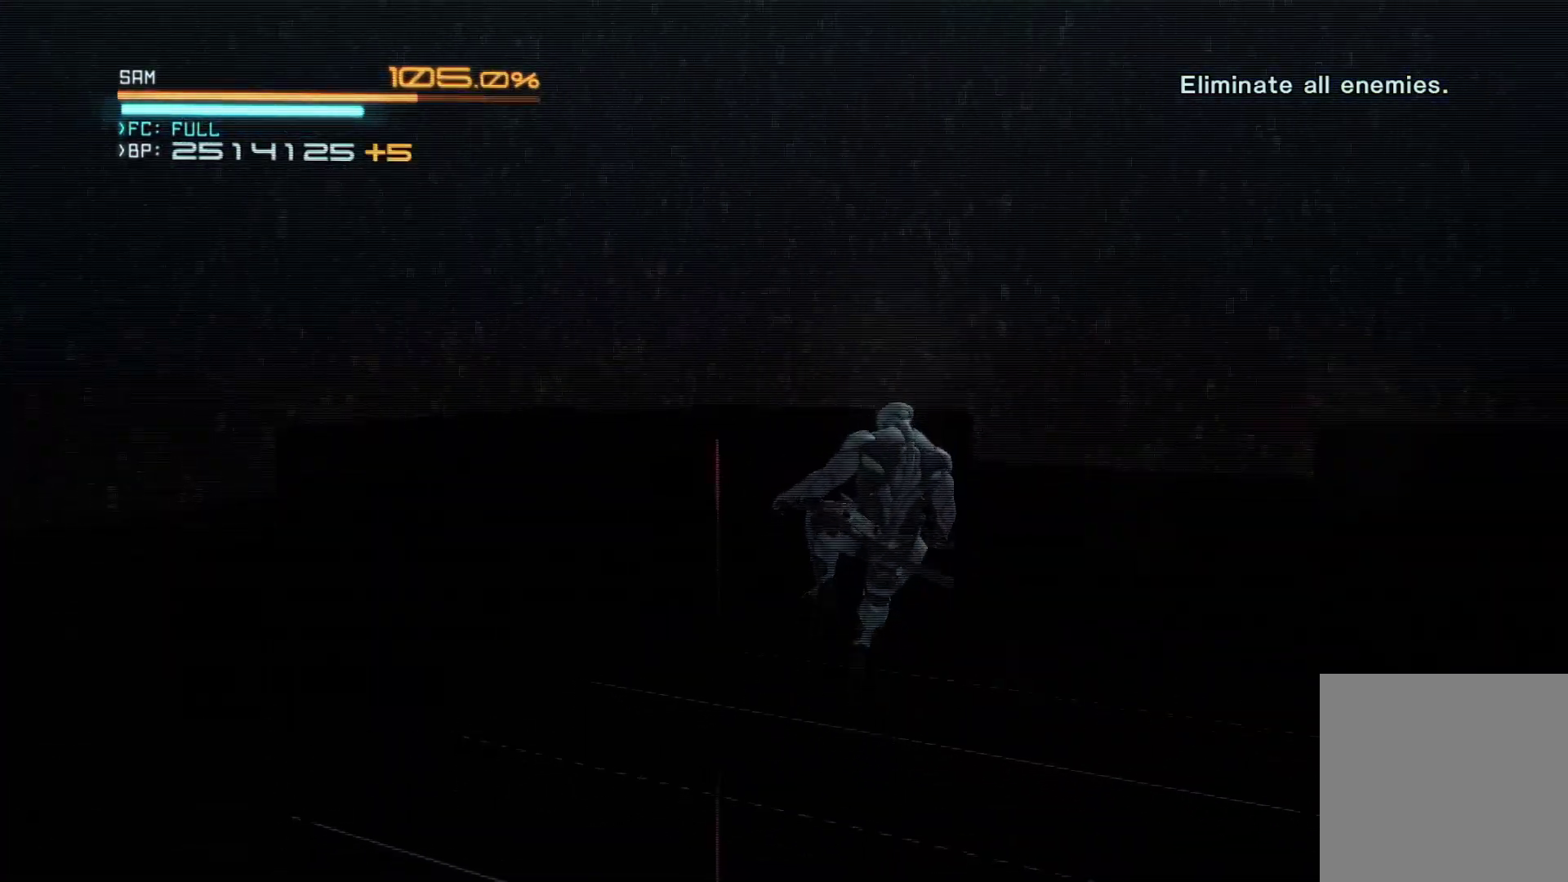
{"buttons": ["X"], "left_stick": "up-left", "right_stick": "center", "events": [[283, "left_stick", "up"], [333, "right_stick", "right"], [350, "X", "down"], [417, "left_stick", "center"], [433, "X", "up"], [450, "right_stick", "center"], [483, "left_stick", "up-left"], [500, "X", "down"]]}
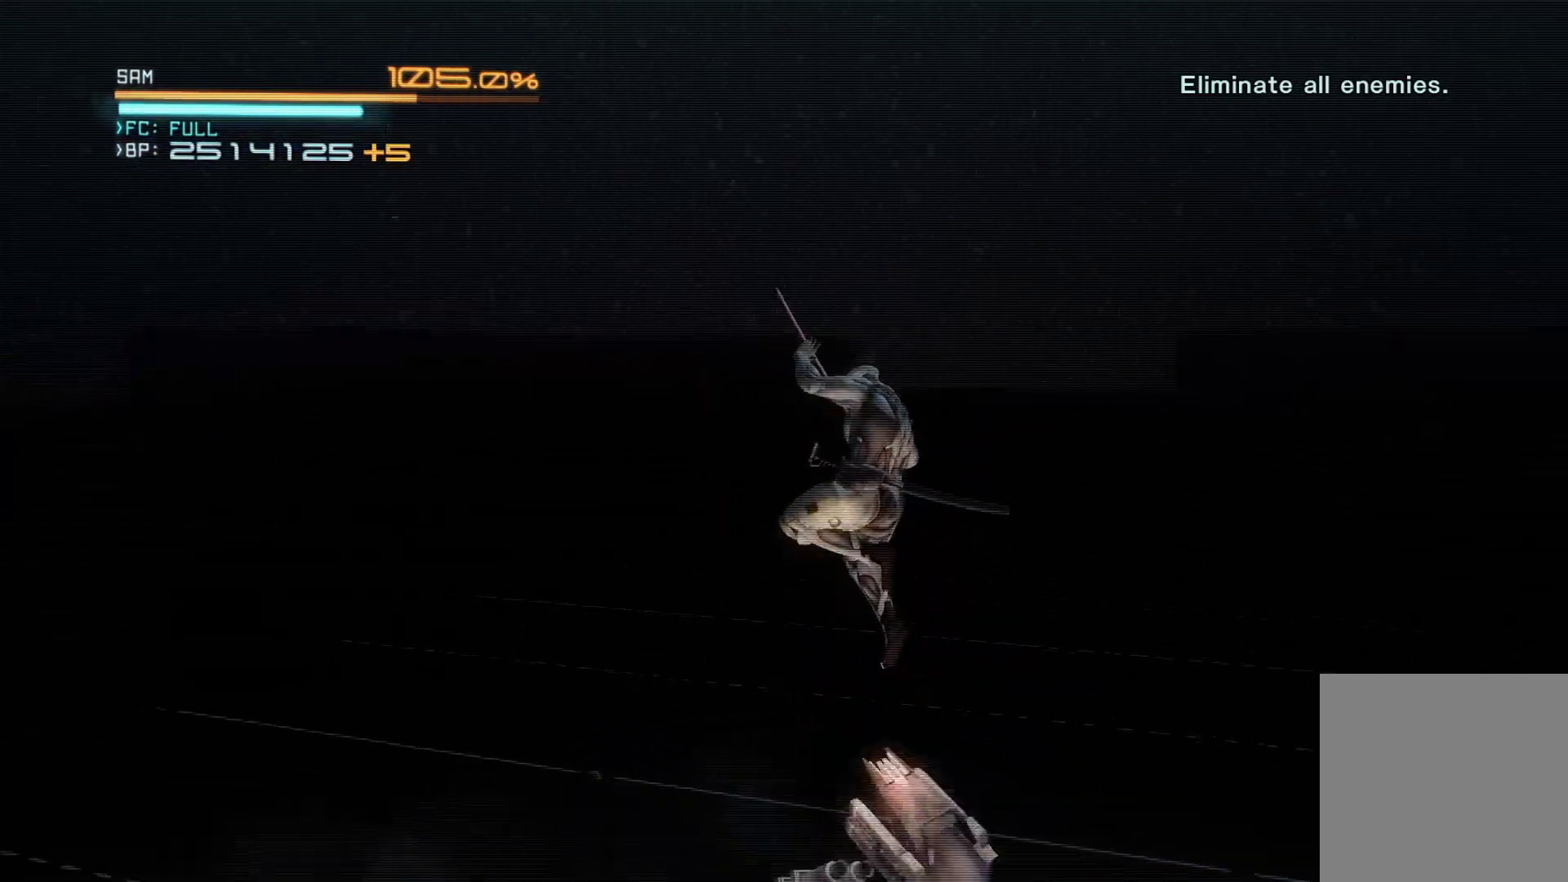
{"buttons": ["Y"], "left_stick": "down", "right_stick": "center", "events": [[100, "X", "up"], [117, "left_stick", "center"], [167, "X", "down"], [167, "left_stick", "up-left"], [267, "X", "up"], [333, "left_stick", "down-right"], [383, "left_stick", "down"], [500, "Y", "down"]]}
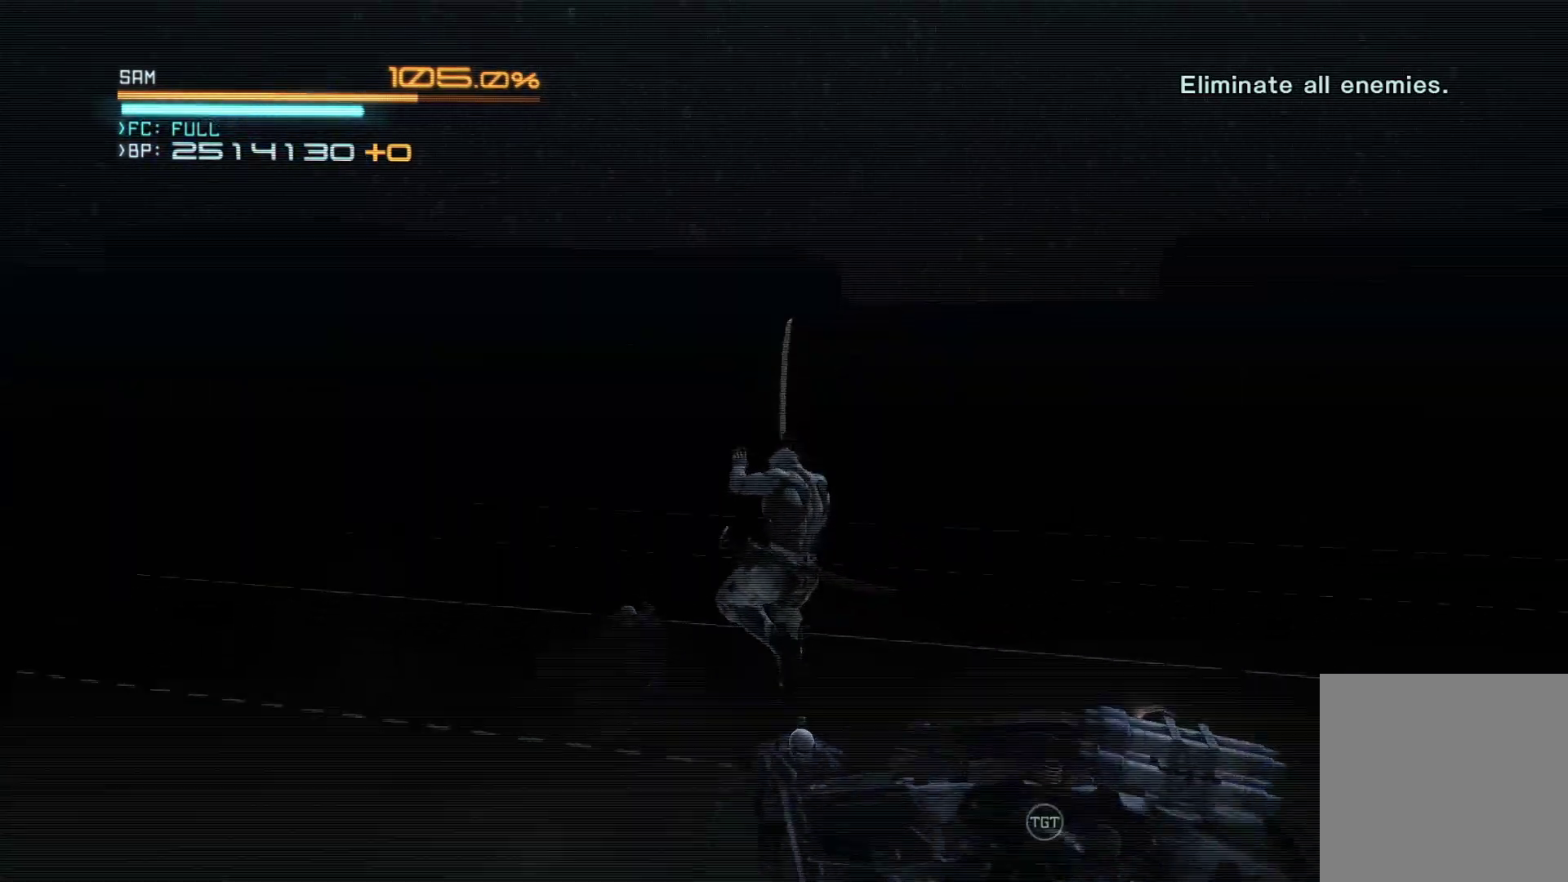
{"buttons": ["Y"], "left_stick": "right", "right_stick": "center", "events": [[117, "Y", "up"], [167, "Y", "down"], [283, "left_stick", "right"]]}
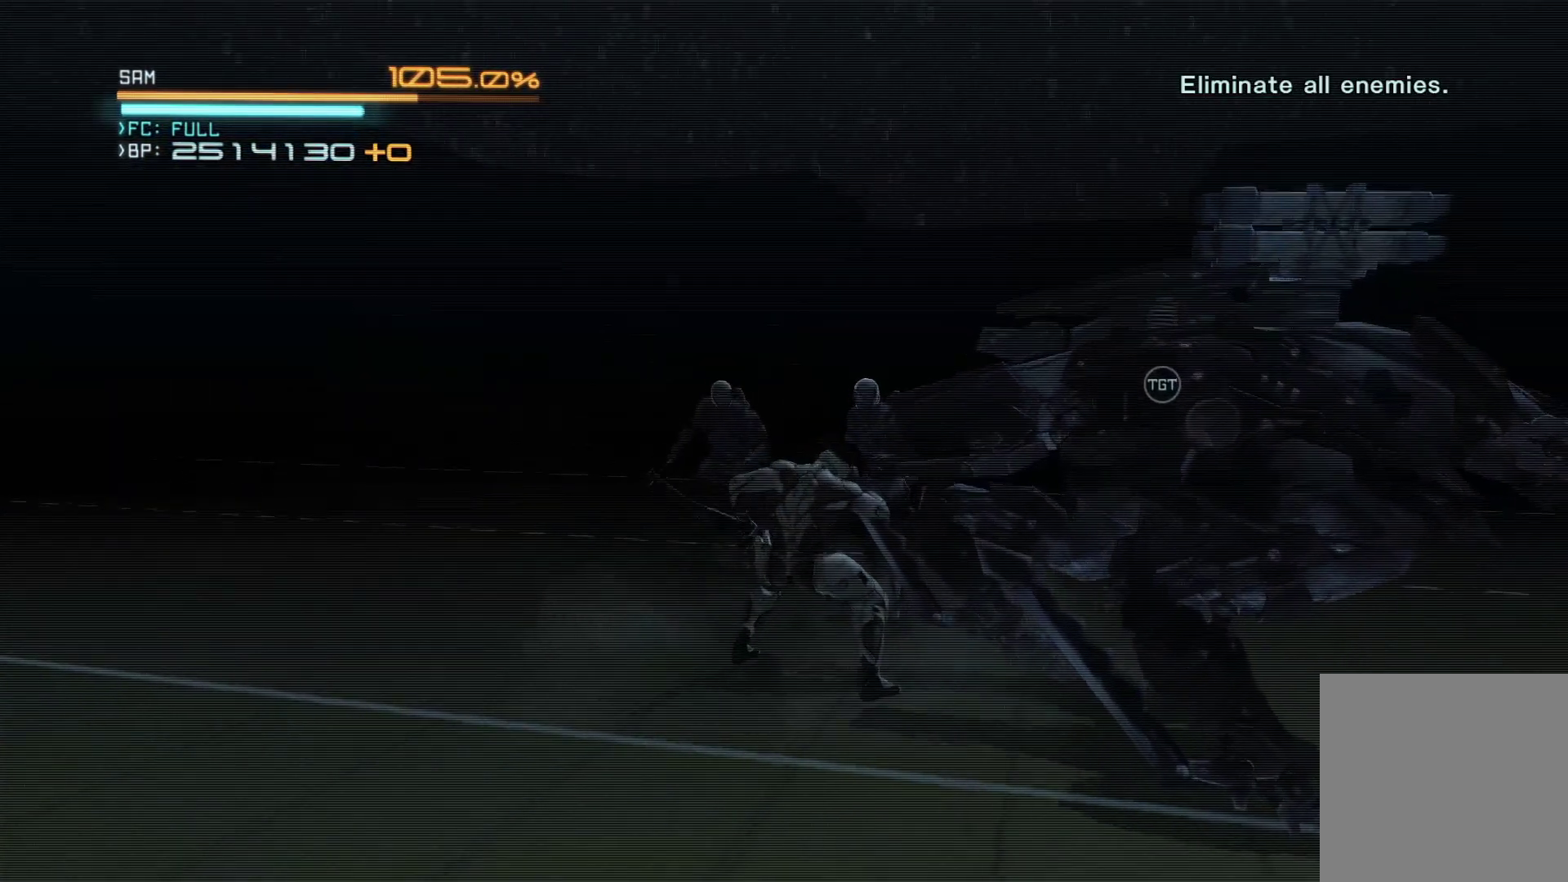
{"buttons": ["Y"], "left_stick": "up-right", "right_stick": "center", "events": [[367, "left_stick", "up-right"]]}
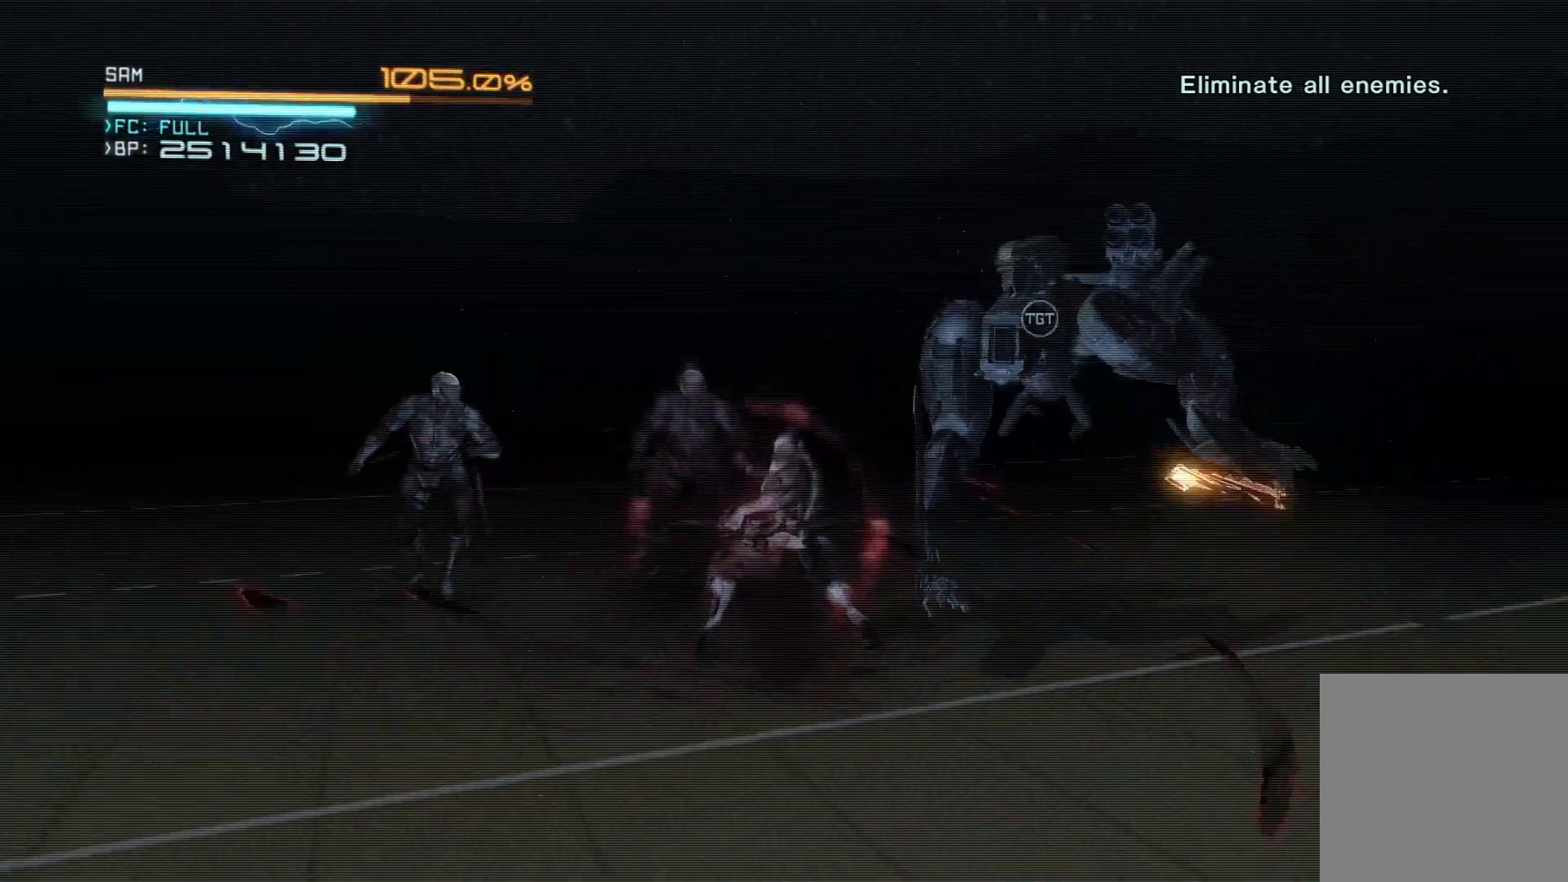
{"buttons": ["Y"], "left_stick": "up-left", "right_stick": "center", "events": [[100, "left_stick", "up"], [317, "left_stick", "up-left"]]}
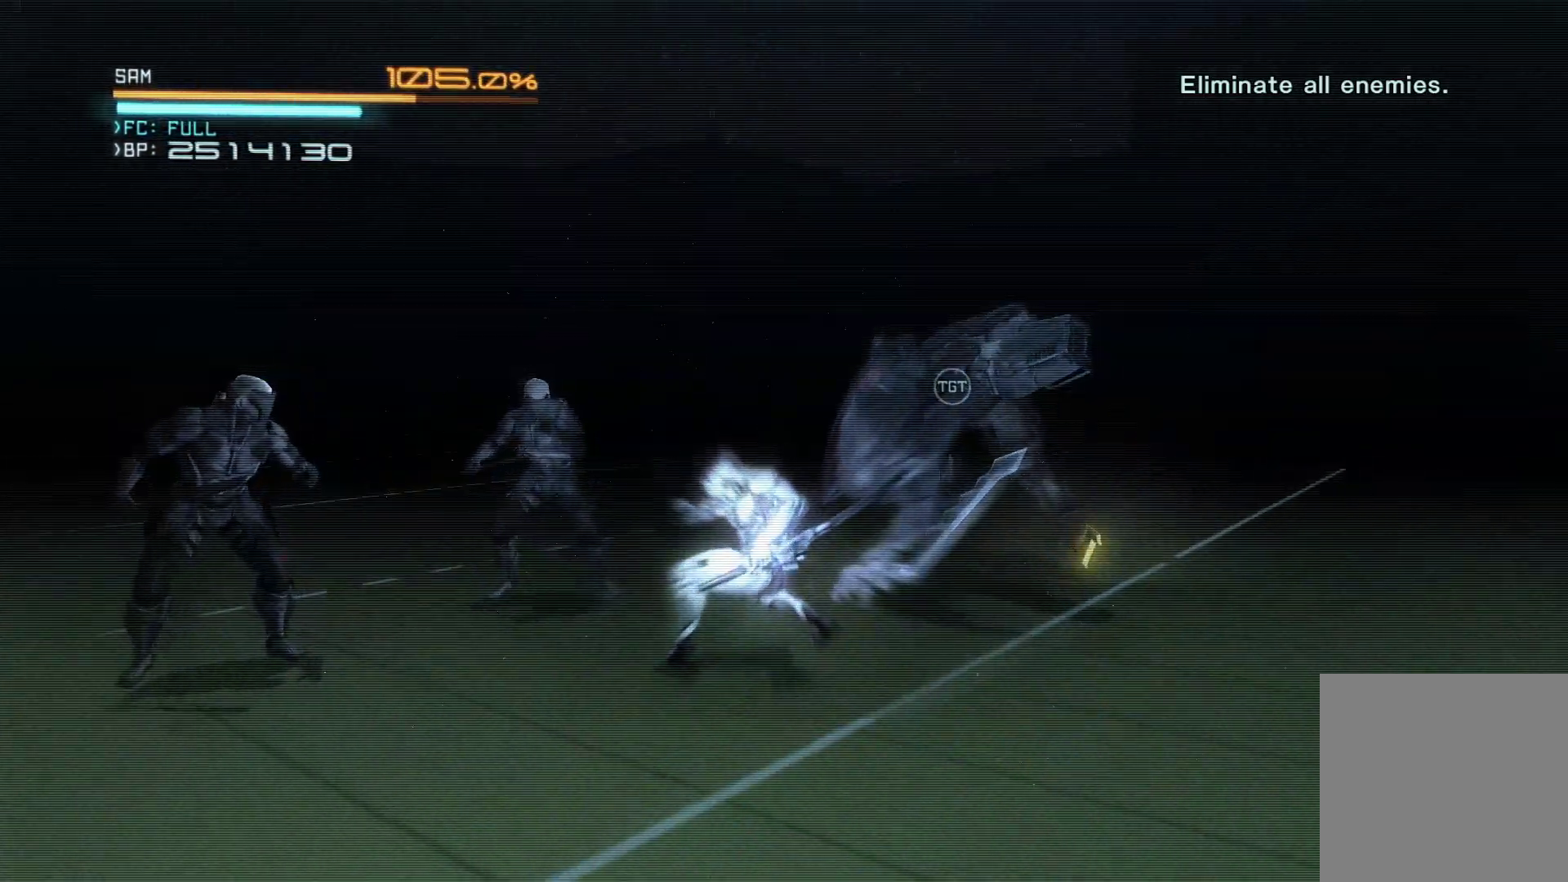
{"buttons": ["Y"], "left_stick": "up-left", "right_stick": "center", "events": []}
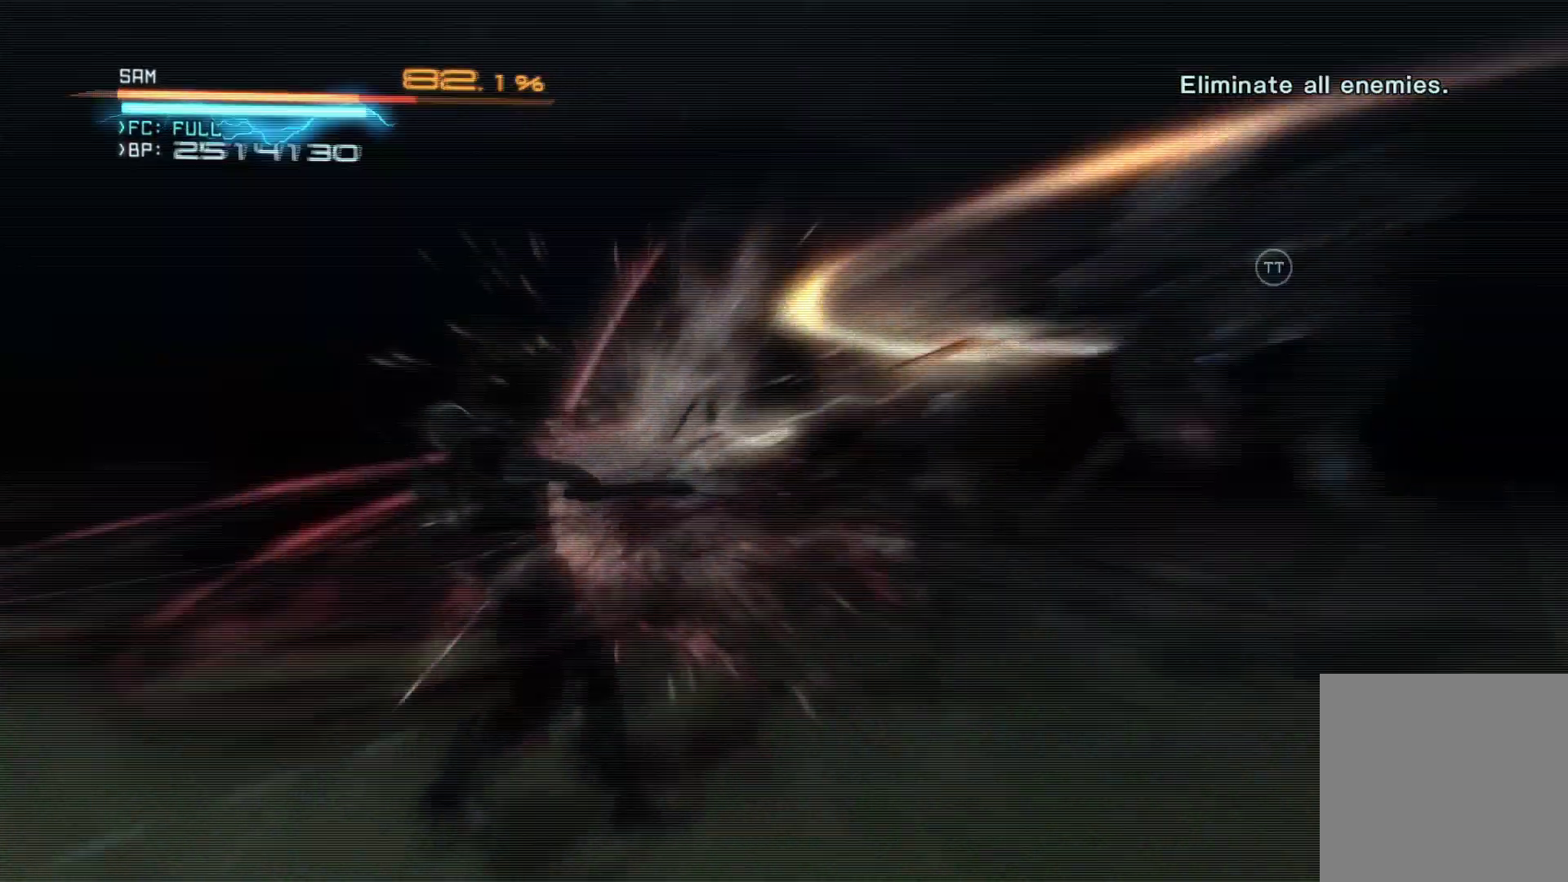
{"buttons": ["X"], "left_stick": "right", "right_stick": "center", "events": [[267, "left_stick", "center"], [400, "Y", "up"], [433, "left_stick", "right"], [500, "X", "down"]]}
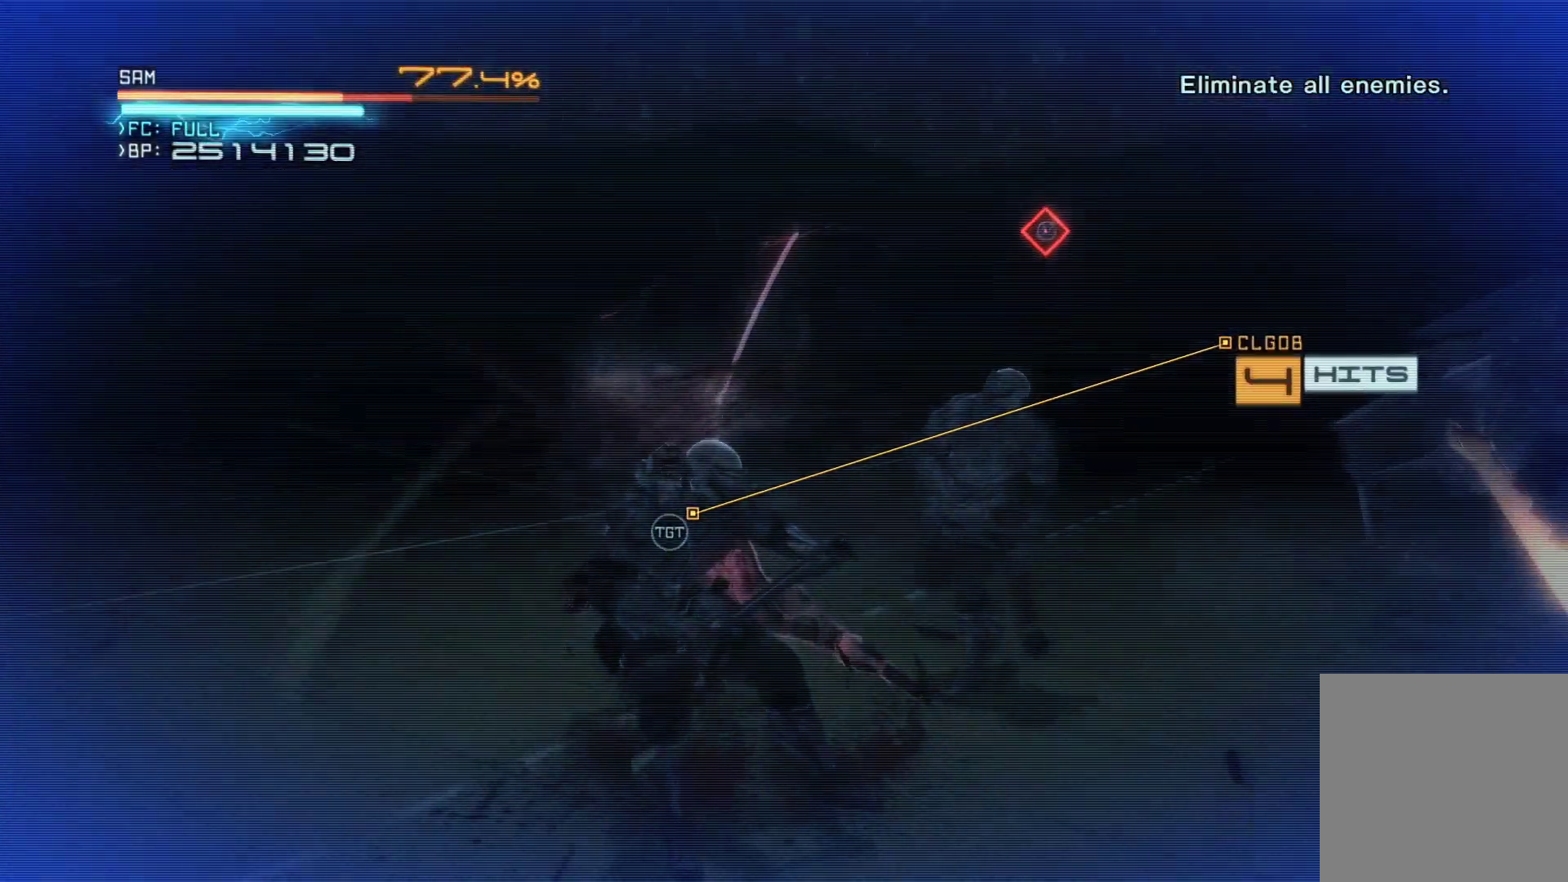
{"buttons": ["L2"], "left_stick": "down-left", "right_stick": "center", "events": [[33, "left_stick", "center"], [83, "X", "up"], [83, "left_stick", "right"], [233, "left_stick", "down-right"], [250, "X", "down"], [350, "X", "up"], [467, "L2", "down"], [500, "left_stick", "down-left"]]}
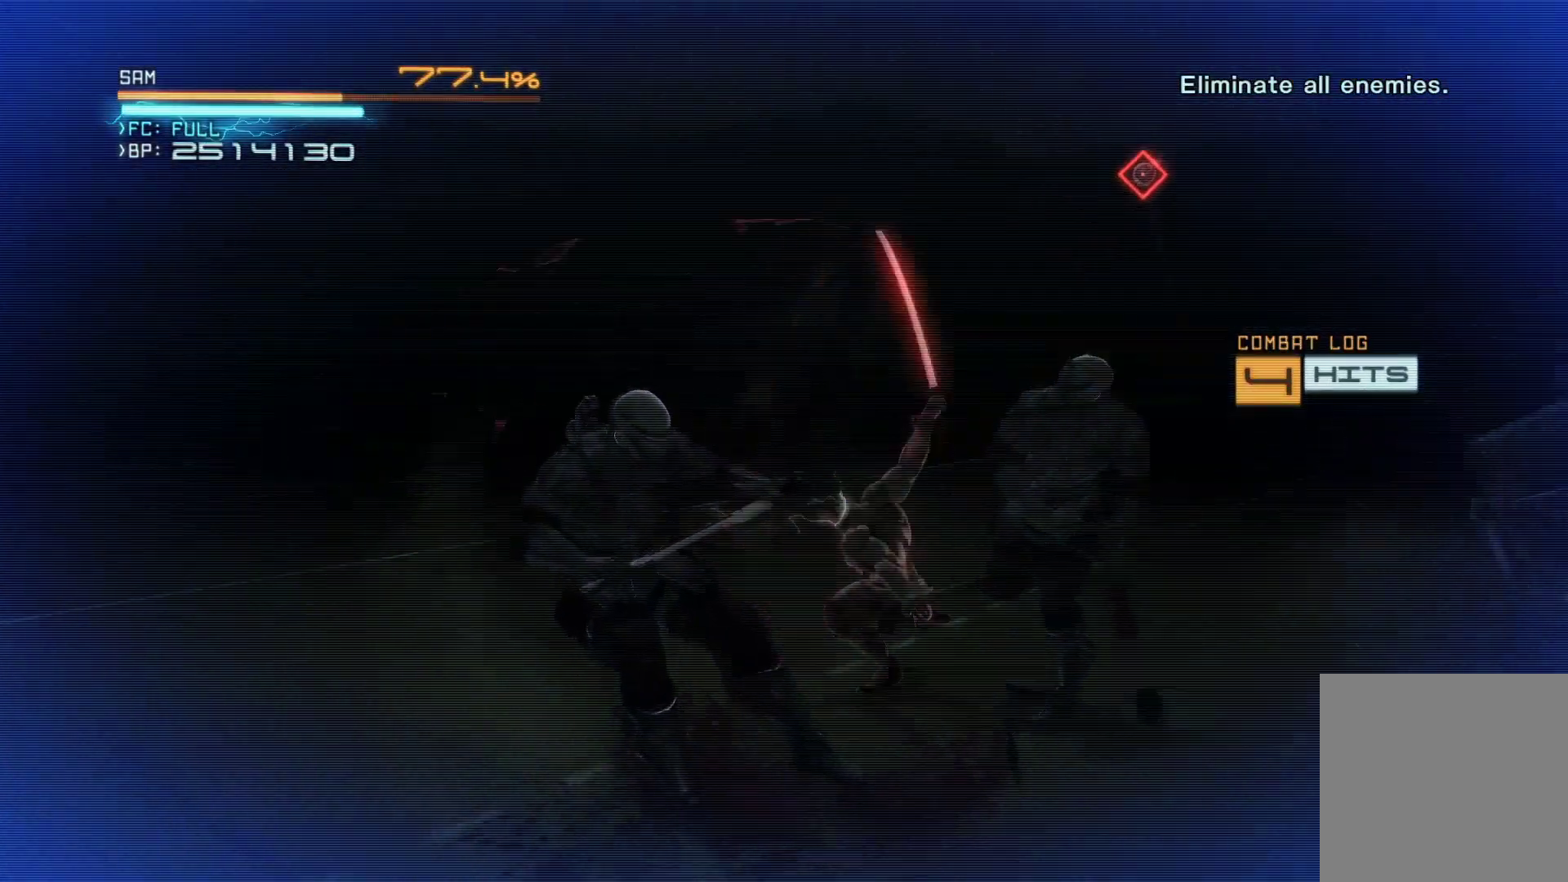
{"buttons": ["L2"], "left_stick": "up-left", "right_stick": "center", "events": [[17, "left_stick", "center"], [250, "left_stick", "down-left"], [300, "right_stick", "right"], [317, "left_stick", "left"], [417, "left_stick", "up-left"], [450, "right_stick", "center"]]}
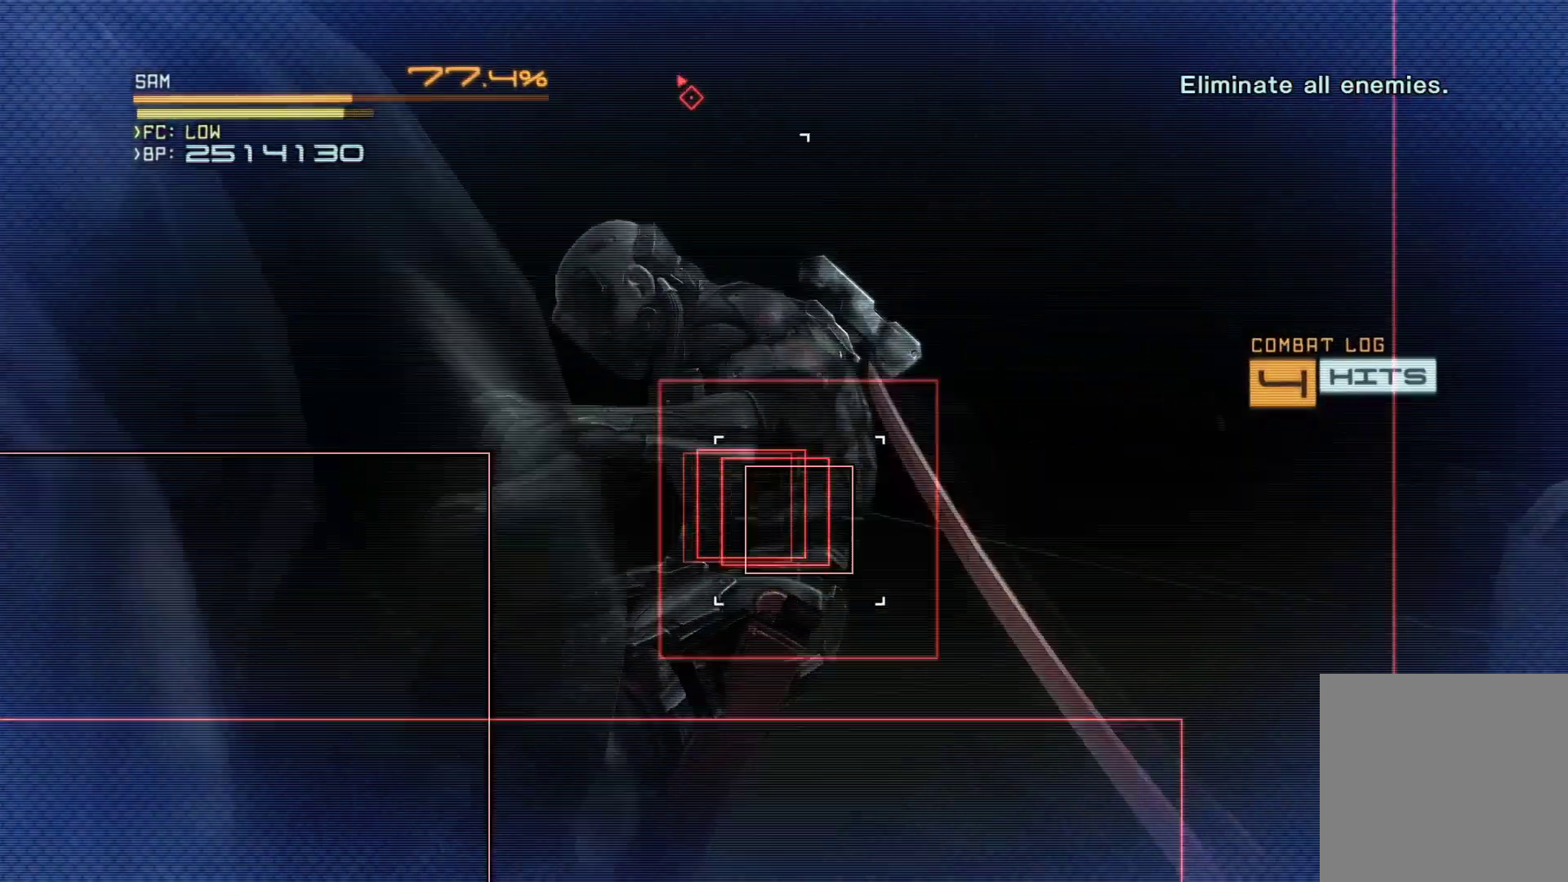
{"buttons": ["L2"], "left_stick": "right", "right_stick": "center", "events": [[50, "right_stick", "right"], [83, "left_stick", "center"], [200, "right_stick", "center"], [367, "left_stick", "right"]]}
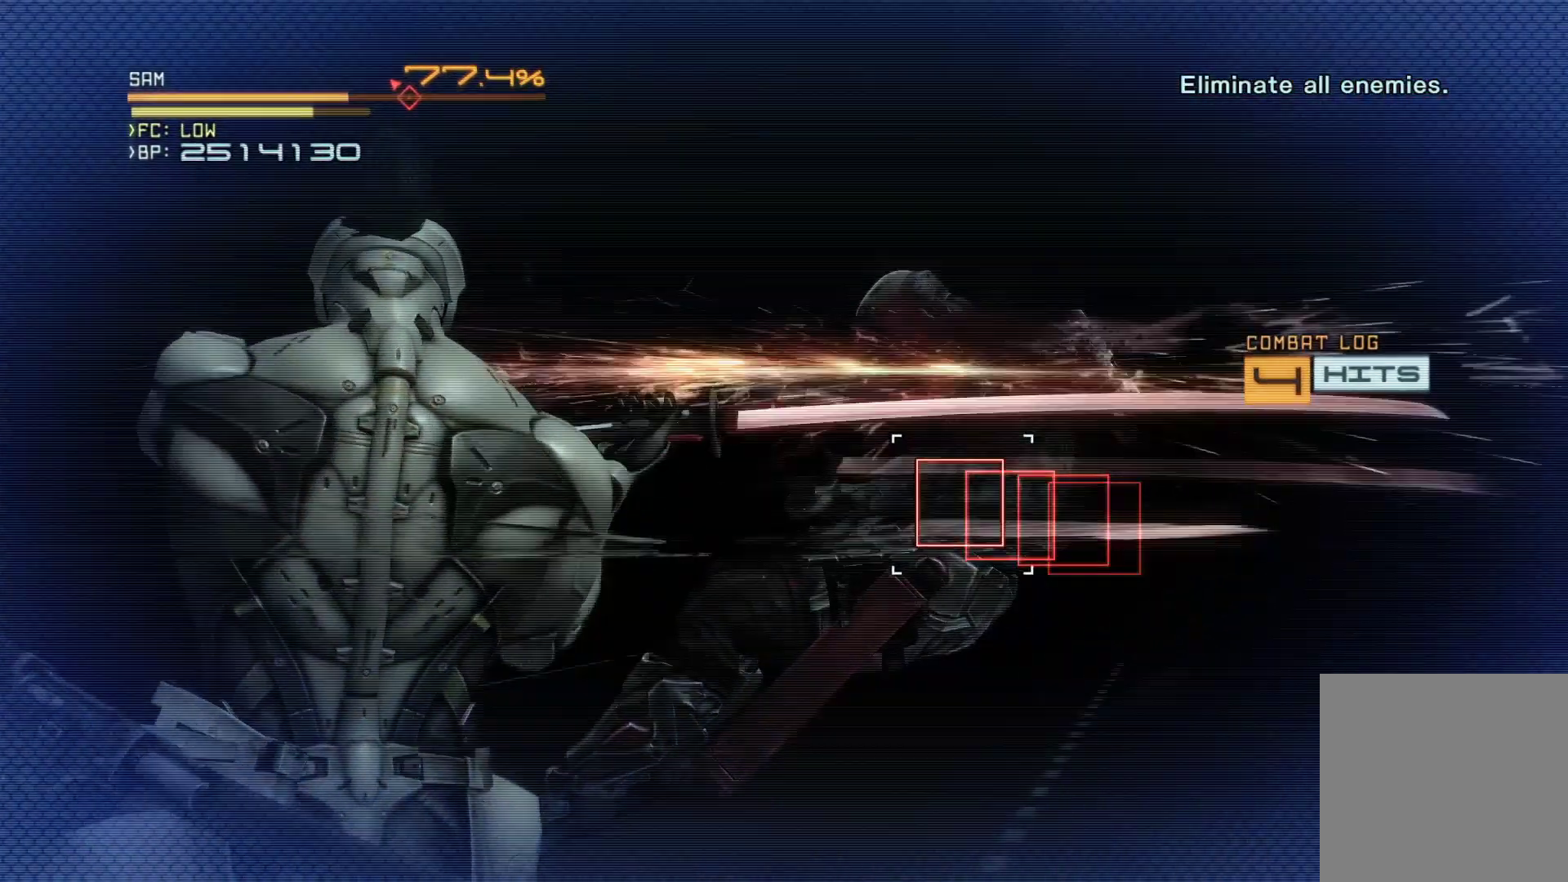
{"buttons": ["L2"], "left_stick": "left", "right_stick": "center", "events": [[167, "left_stick", "left"], [333, "right_stick", "right"], [500, "right_stick", "center"]]}
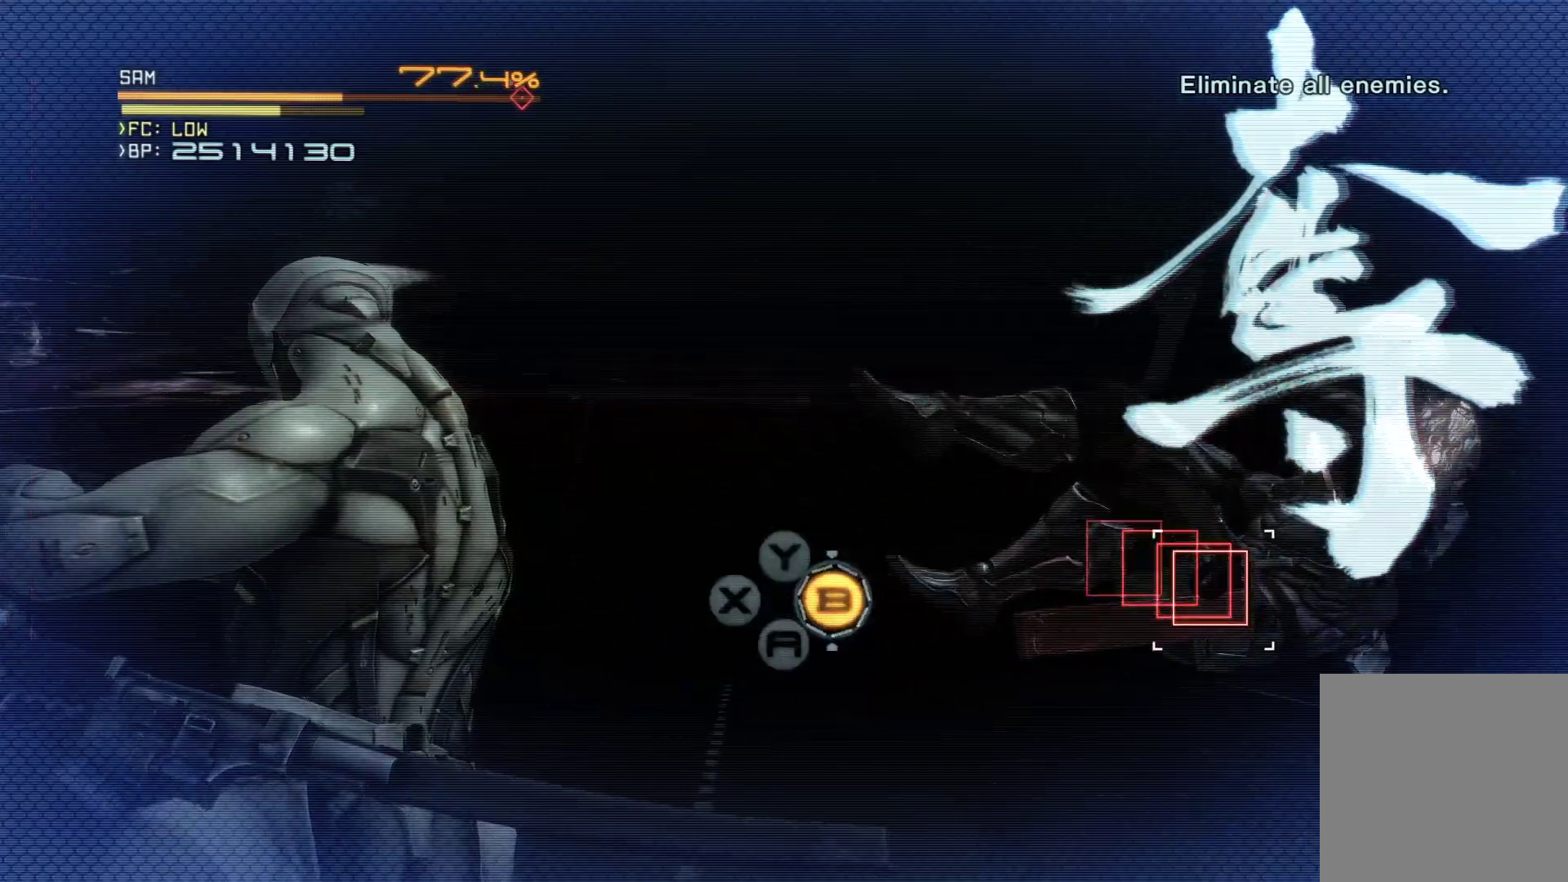
{"buttons": ["L2"], "left_stick": "left", "right_stick": "right", "events": [[383, "right_stick", "right"]]}
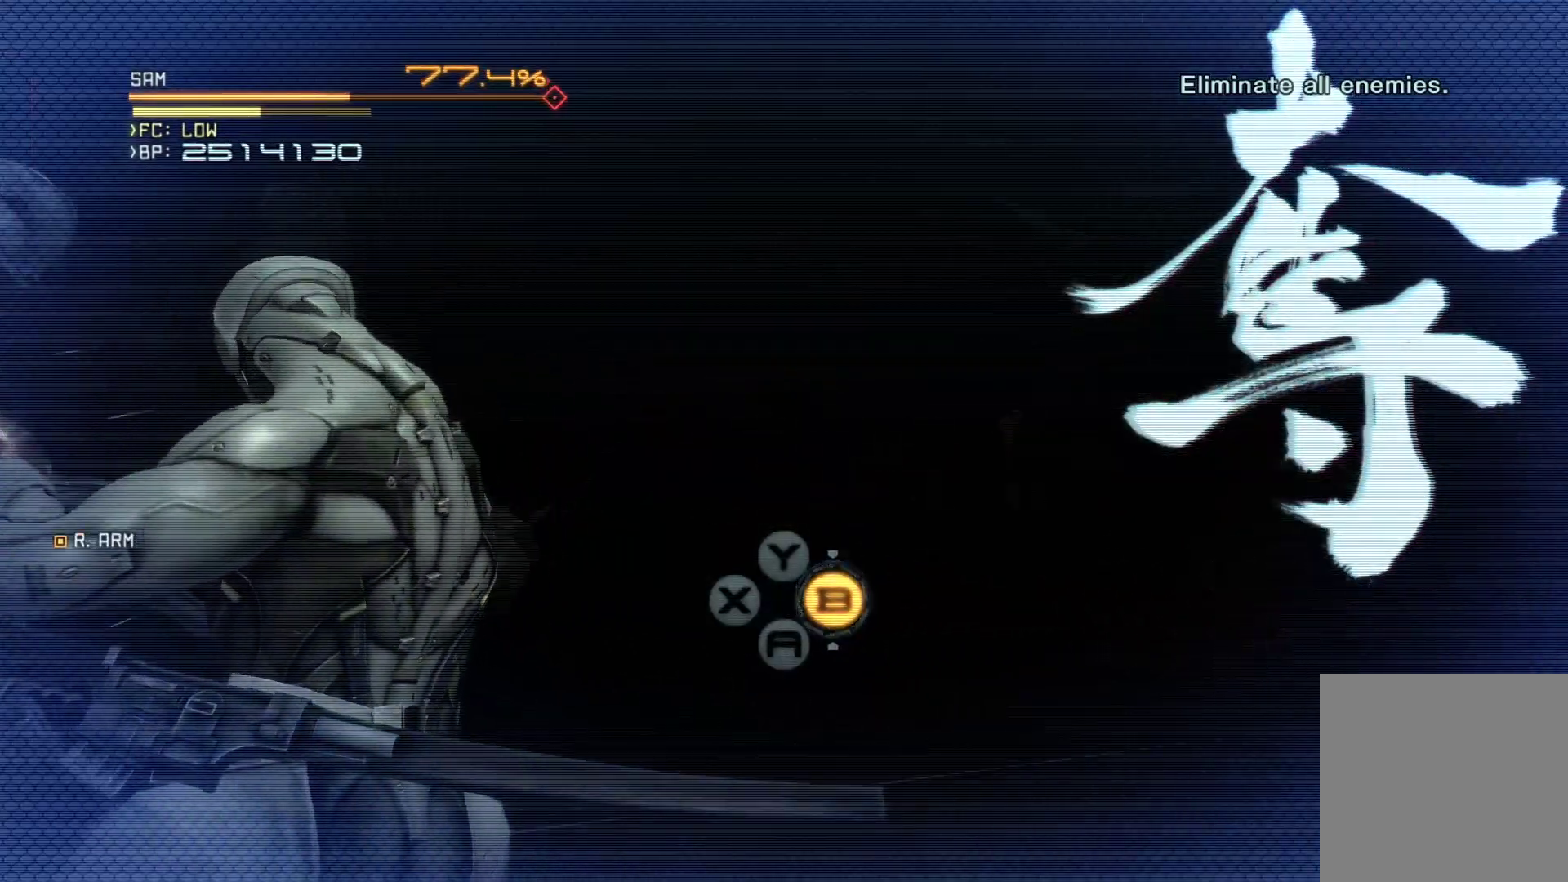
{"buttons": ["L2"], "left_stick": "left", "right_stick": "right", "events": [[33, "right_stick", "center"], [83, "right_stick", "right"], [217, "right_stick", "center"], [267, "right_stick", "right"], [400, "right_stick", "center"], [450, "right_stick", "right"]]}
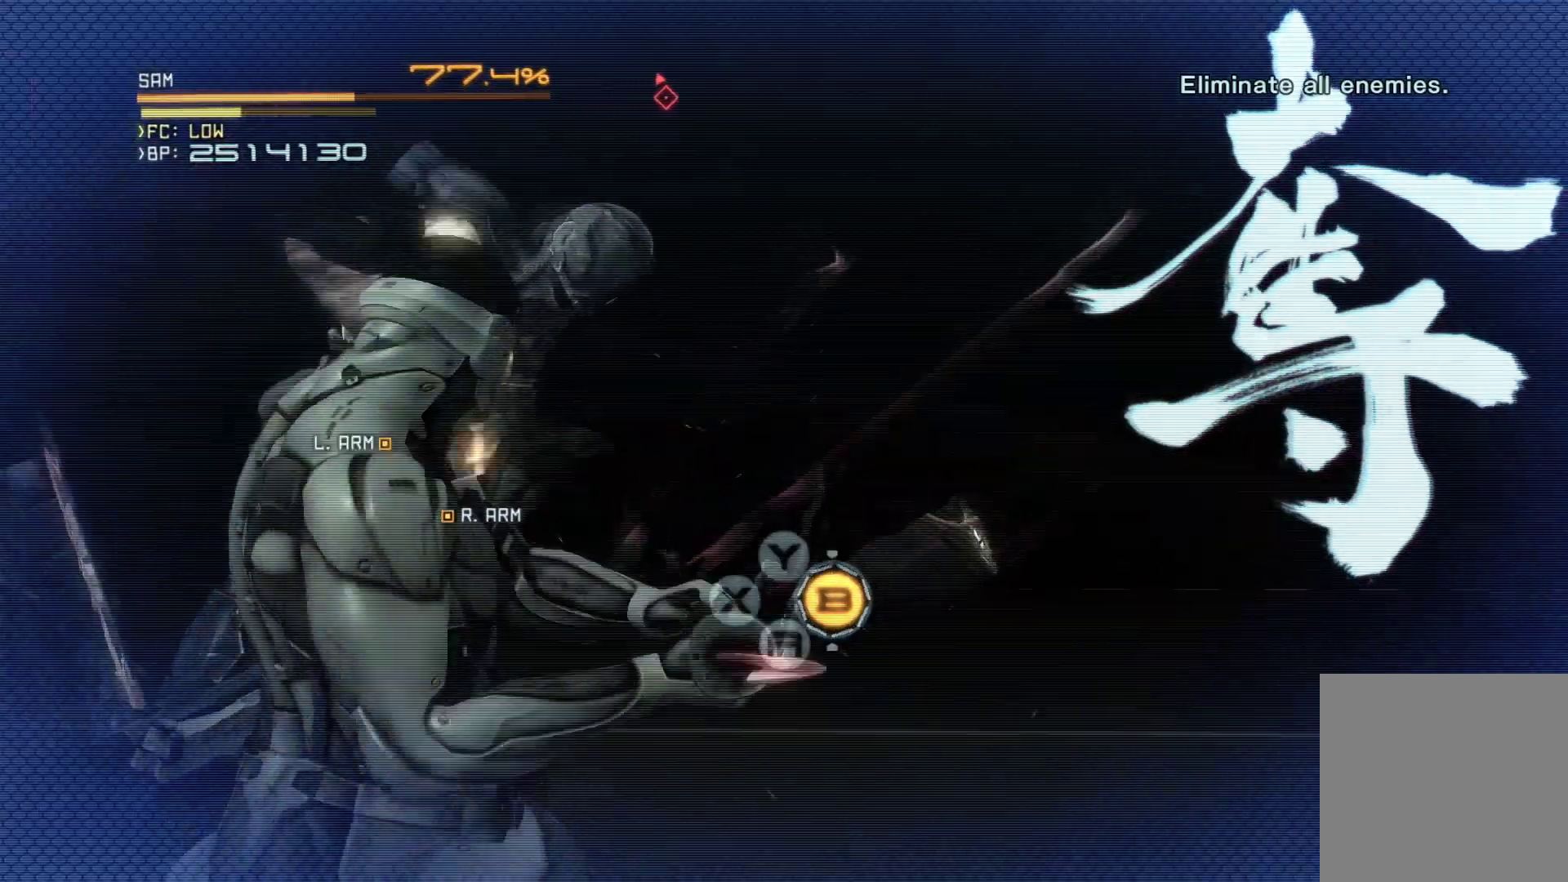
{"buttons": [], "left_stick": "center", "right_stick": "center", "events": [[67, "right_stick", "center"], [133, "right_stick", "right"], [267, "left_stick", "center"], [267, "right_stick", "center"], [433, "L2", "up"]]}
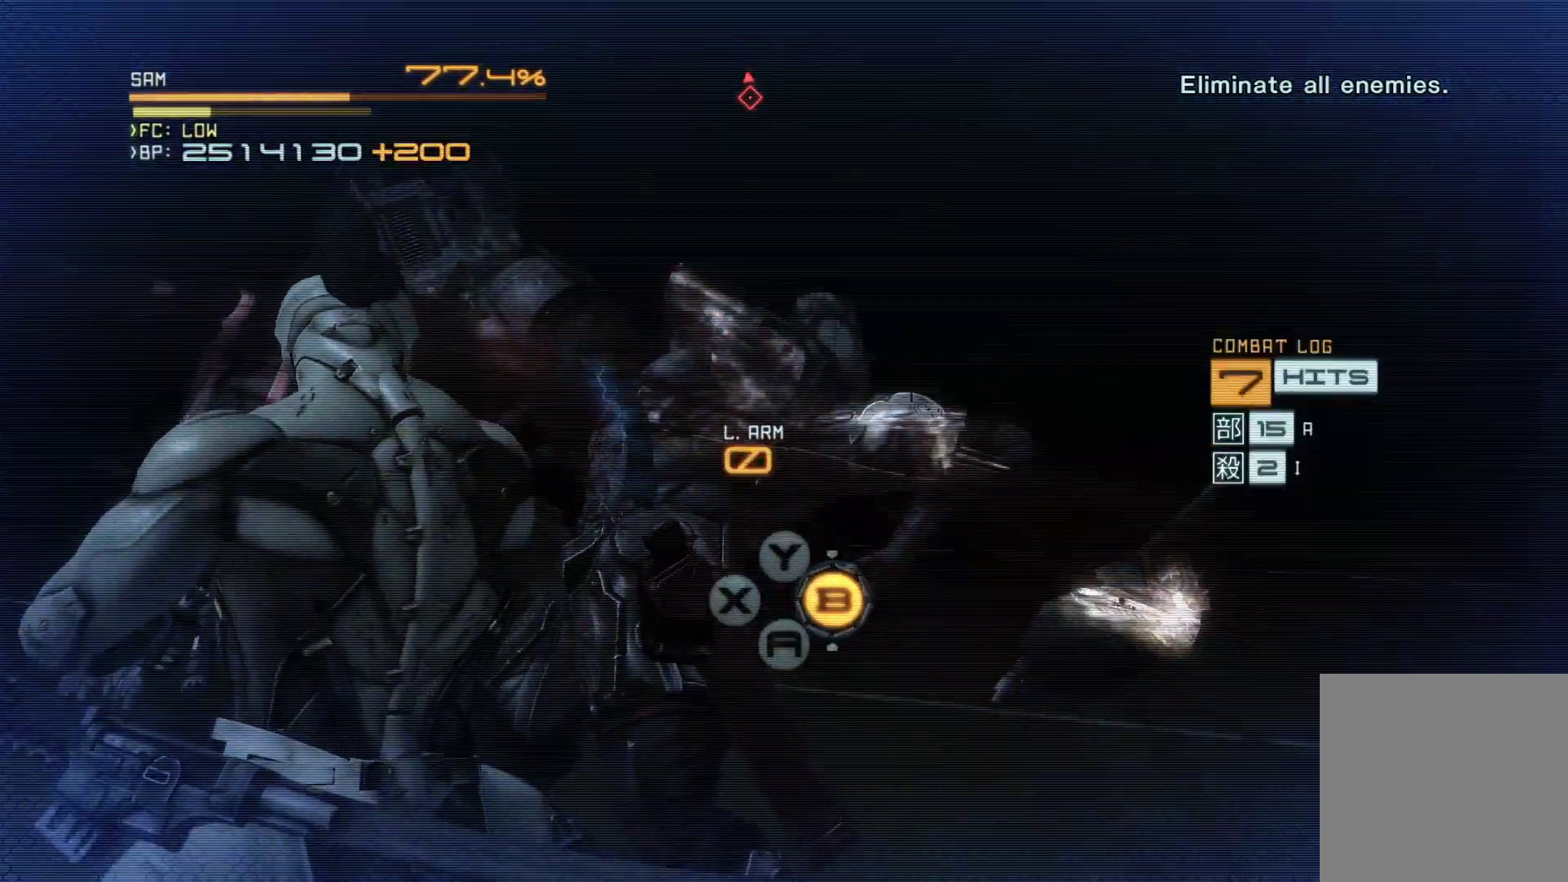
{"buttons": ["X"], "left_stick": "up-left", "right_stick": "center", "events": [[50, "left_stick", "up-left"], [117, "X", "down"], [217, "X", "up"], [283, "X", "down"], [383, "X", "up"], [450, "X", "down"]]}
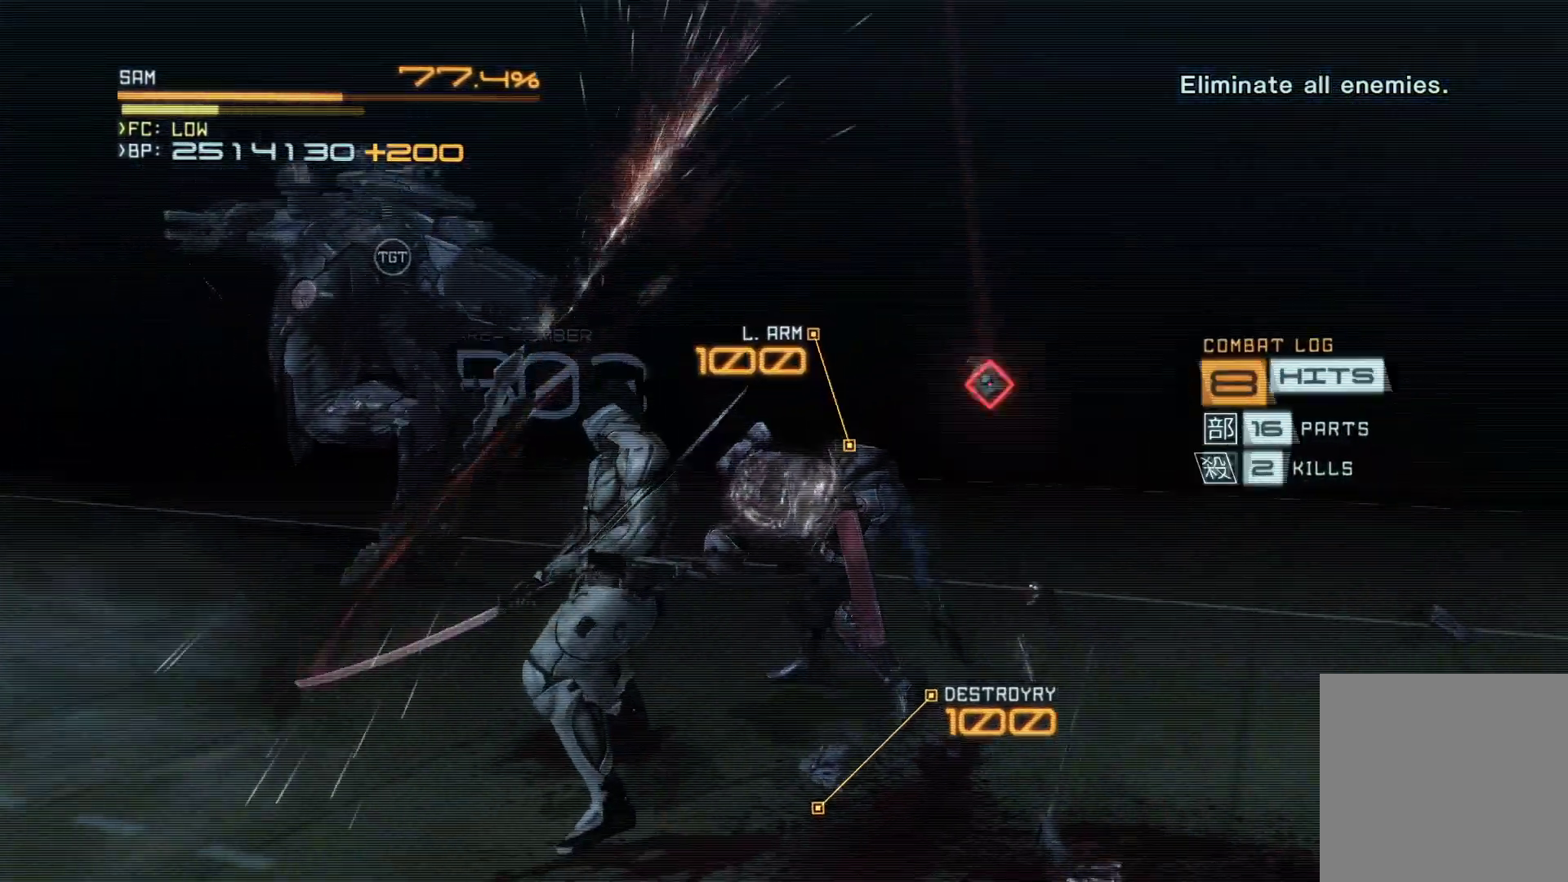
{"buttons": ["Y"], "left_stick": "up-left", "right_stick": "center", "events": [[33, "X", "up"], [117, "X", "down"], [217, "X", "up"], [350, "Y", "down"]]}
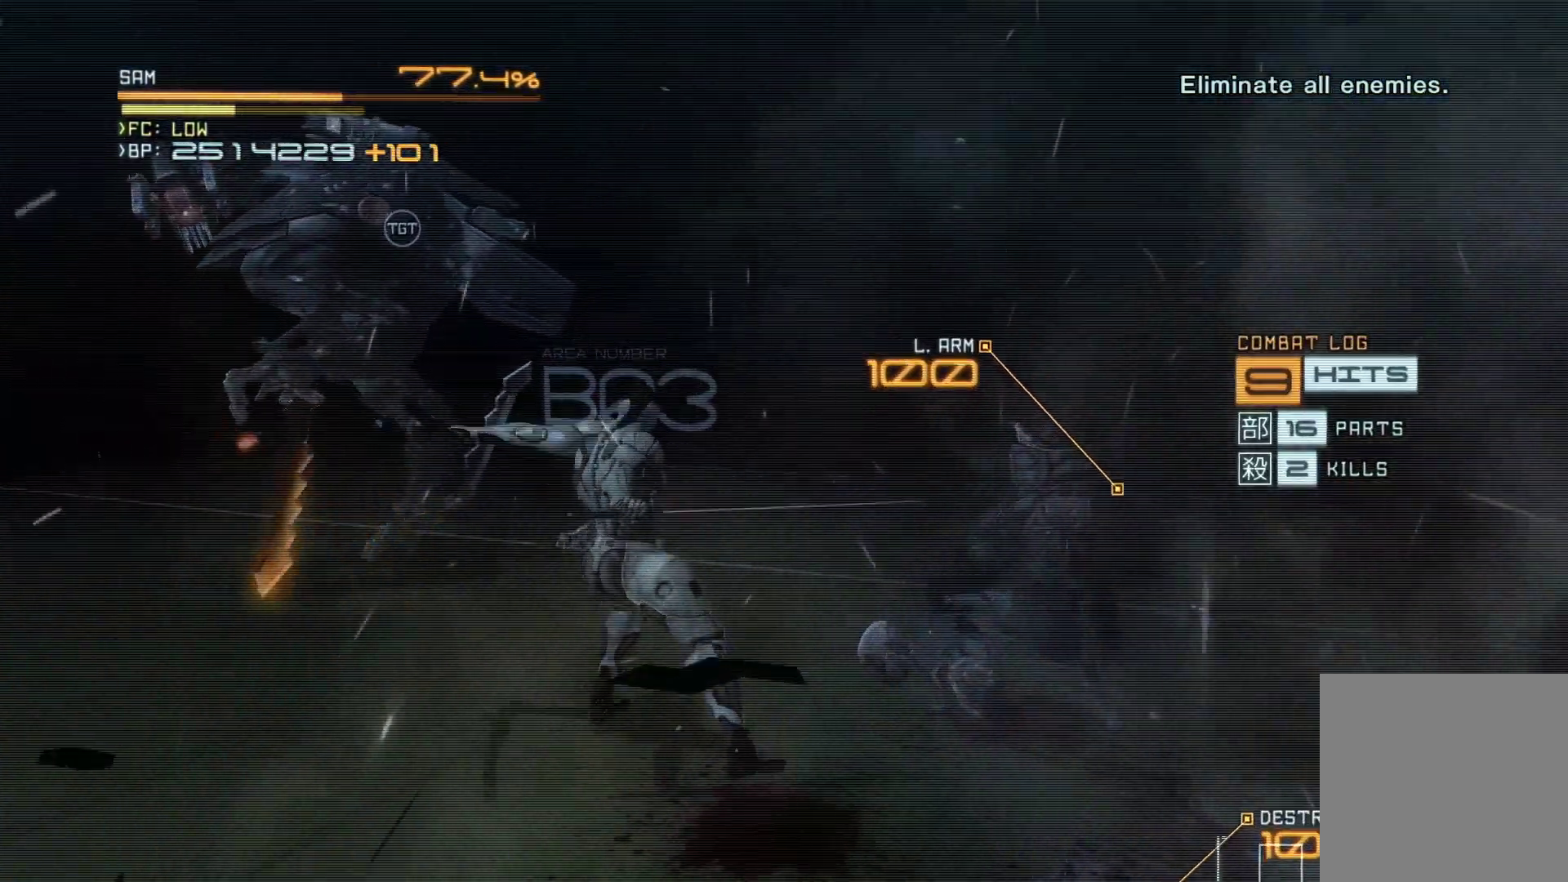
{"buttons": ["X"], "left_stick": "up-left", "right_stick": "center", "events": [[167, "left_stick", "center"], [183, "Y", "up"], [267, "left_stick", "up-left"], [317, "X", "down"], [383, "left_stick", "center"], [400, "X", "up"], [433, "left_stick", "up-left"], [483, "X", "down"]]}
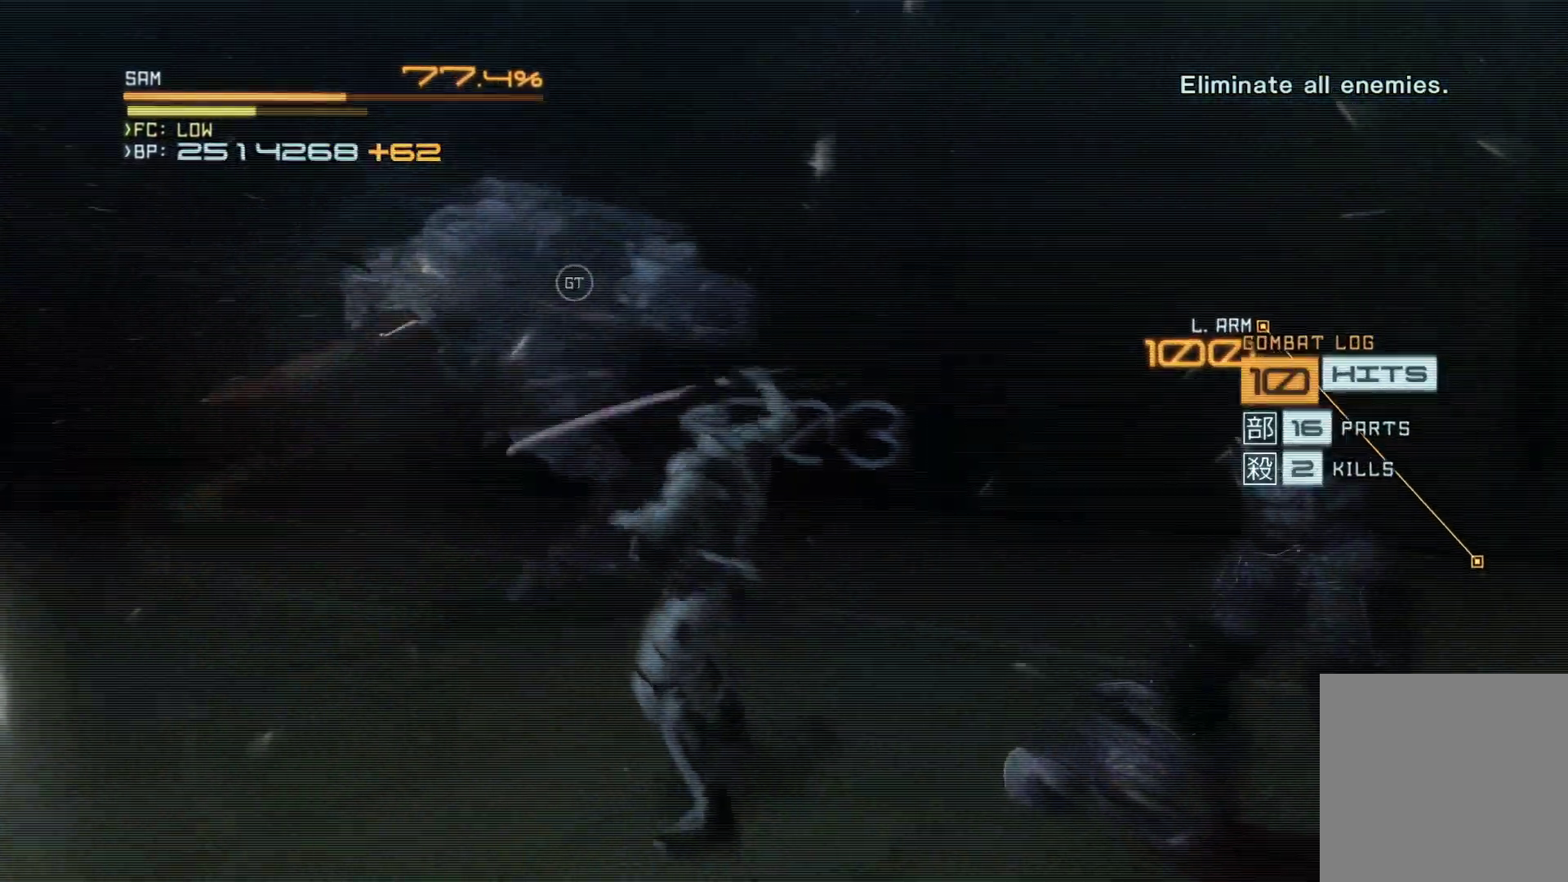
{"buttons": [], "left_stick": "up", "right_stick": "center", "events": [[33, "left_stick", "up"], [67, "X", "up"], [133, "X", "down"], [200, "X", "up"], [250, "X", "down"], [400, "X", "up"]]}
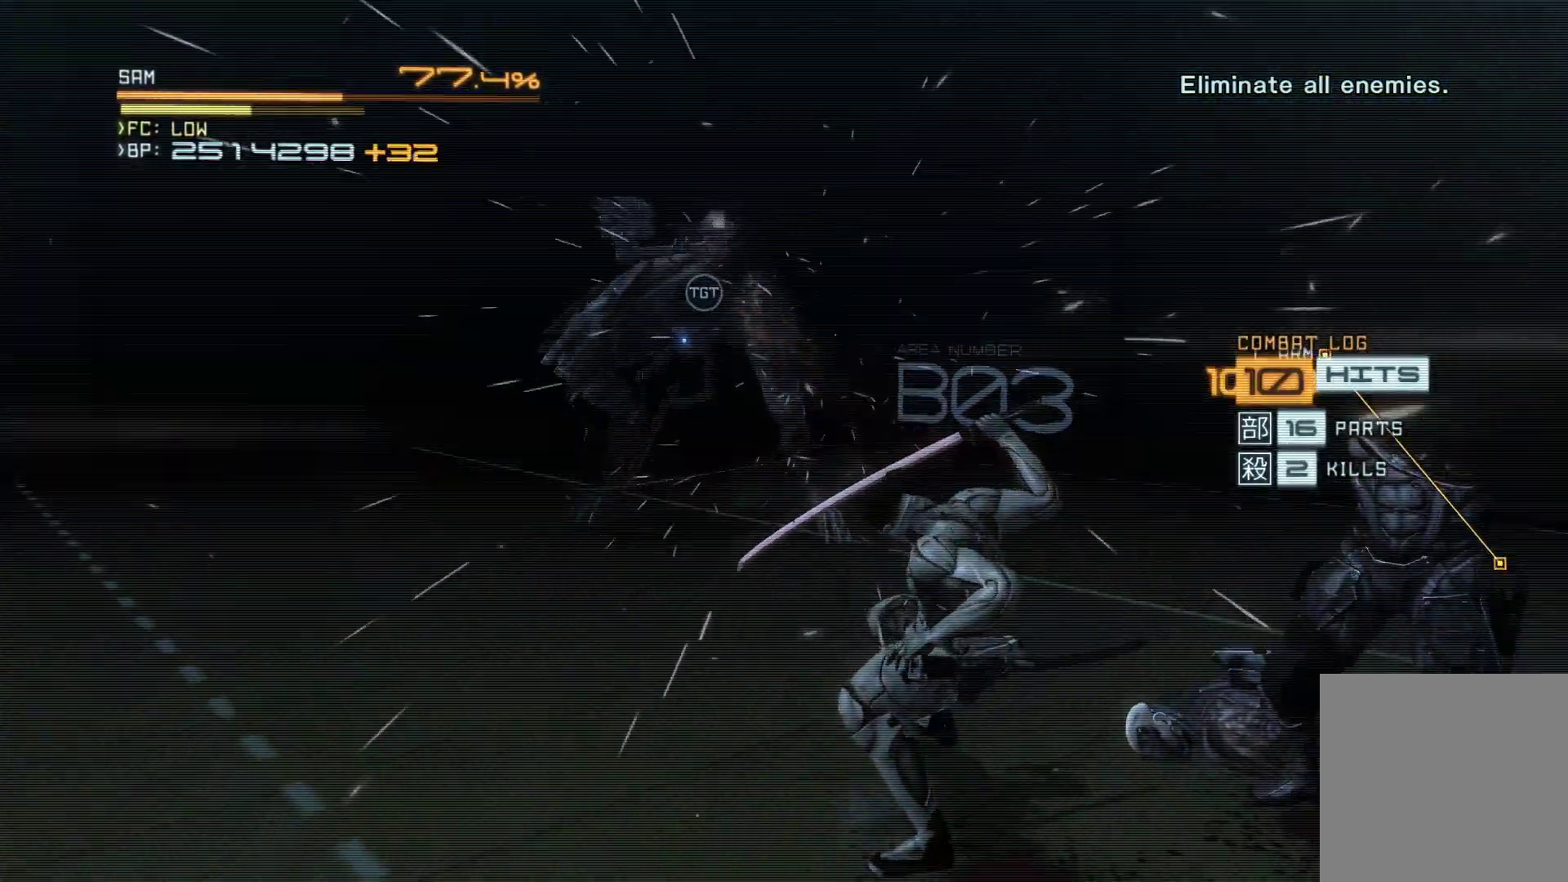
{"buttons": ["Y"], "left_stick": "up-left", "right_stick": "center", "events": [[67, "left_stick", "up-left"], [267, "Y", "down"]]}
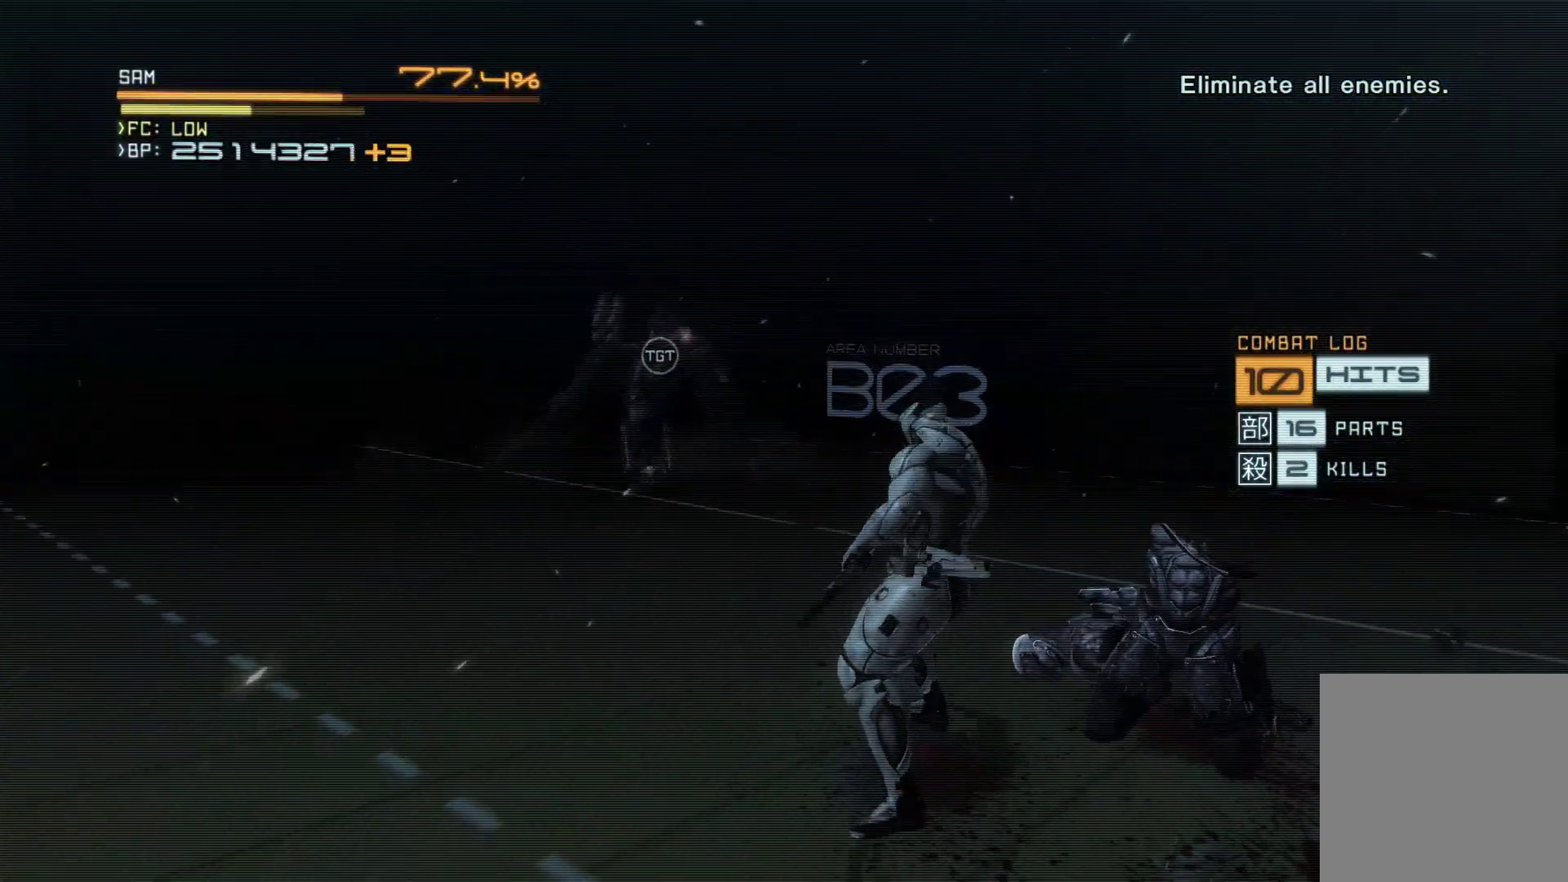
{"buttons": ["Y"], "left_stick": "up-left", "right_stick": "center", "events": []}
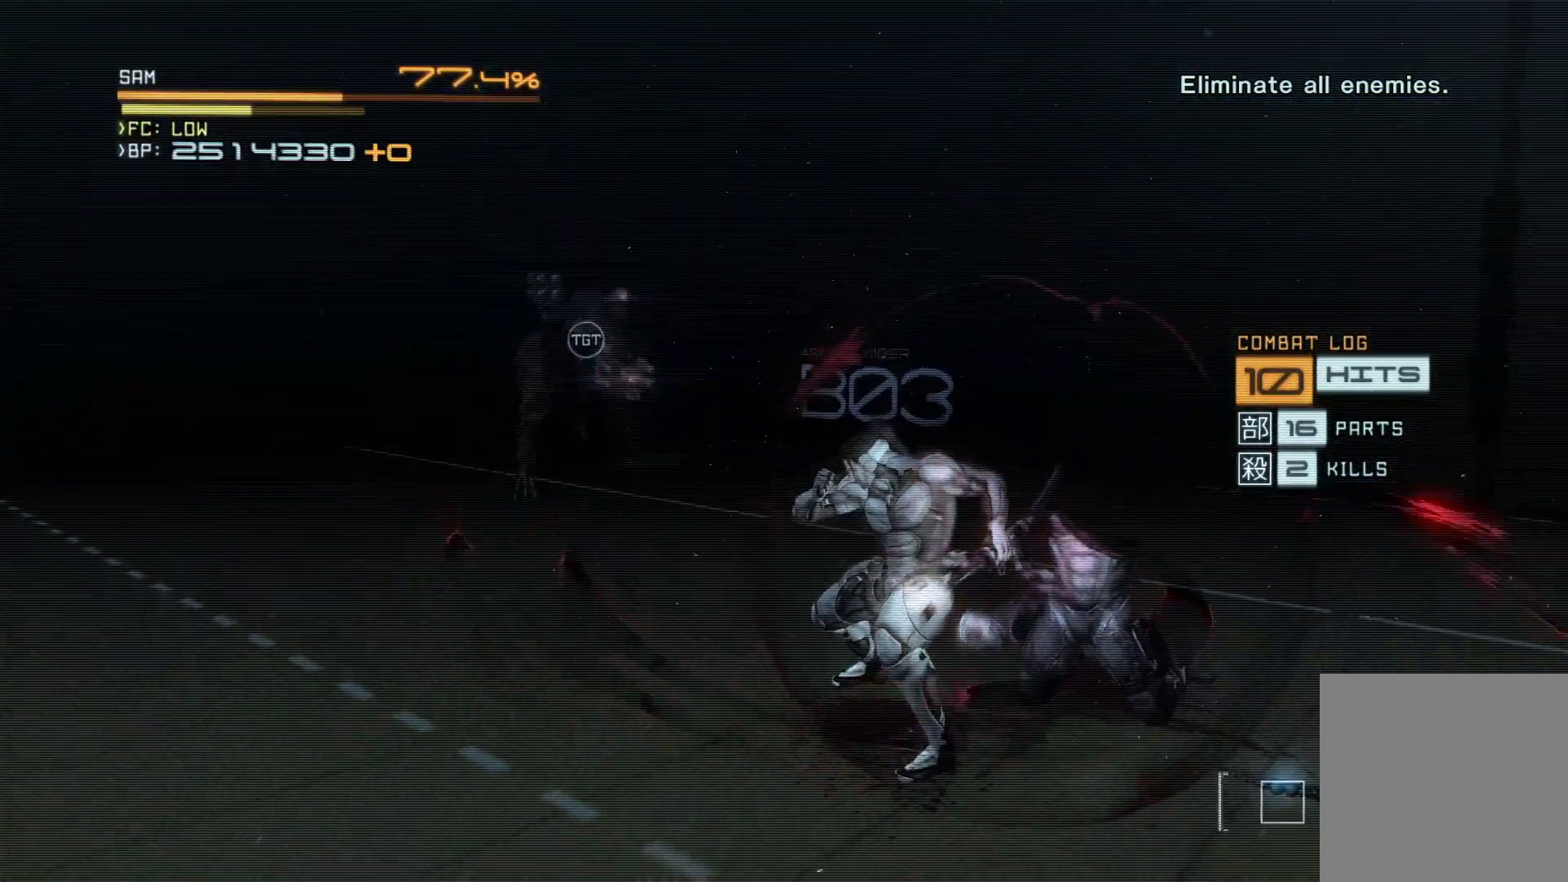
{"buttons": ["Y"], "left_stick": "up-left", "right_stick": "center", "events": []}
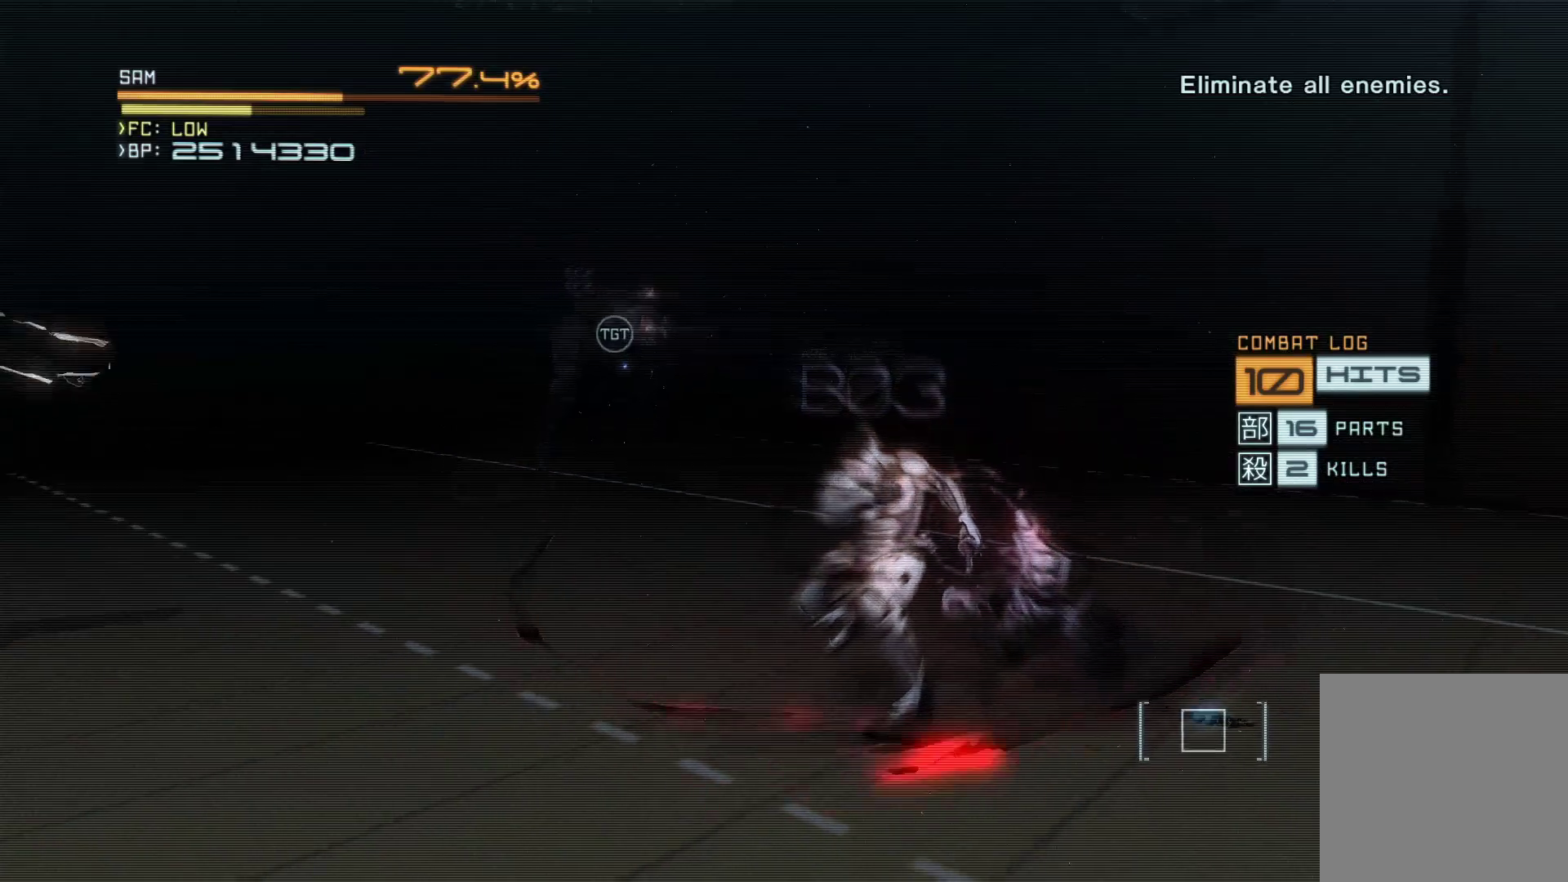
{"buttons": ["Y"], "left_stick": "up-left", "right_stick": "center", "events": []}
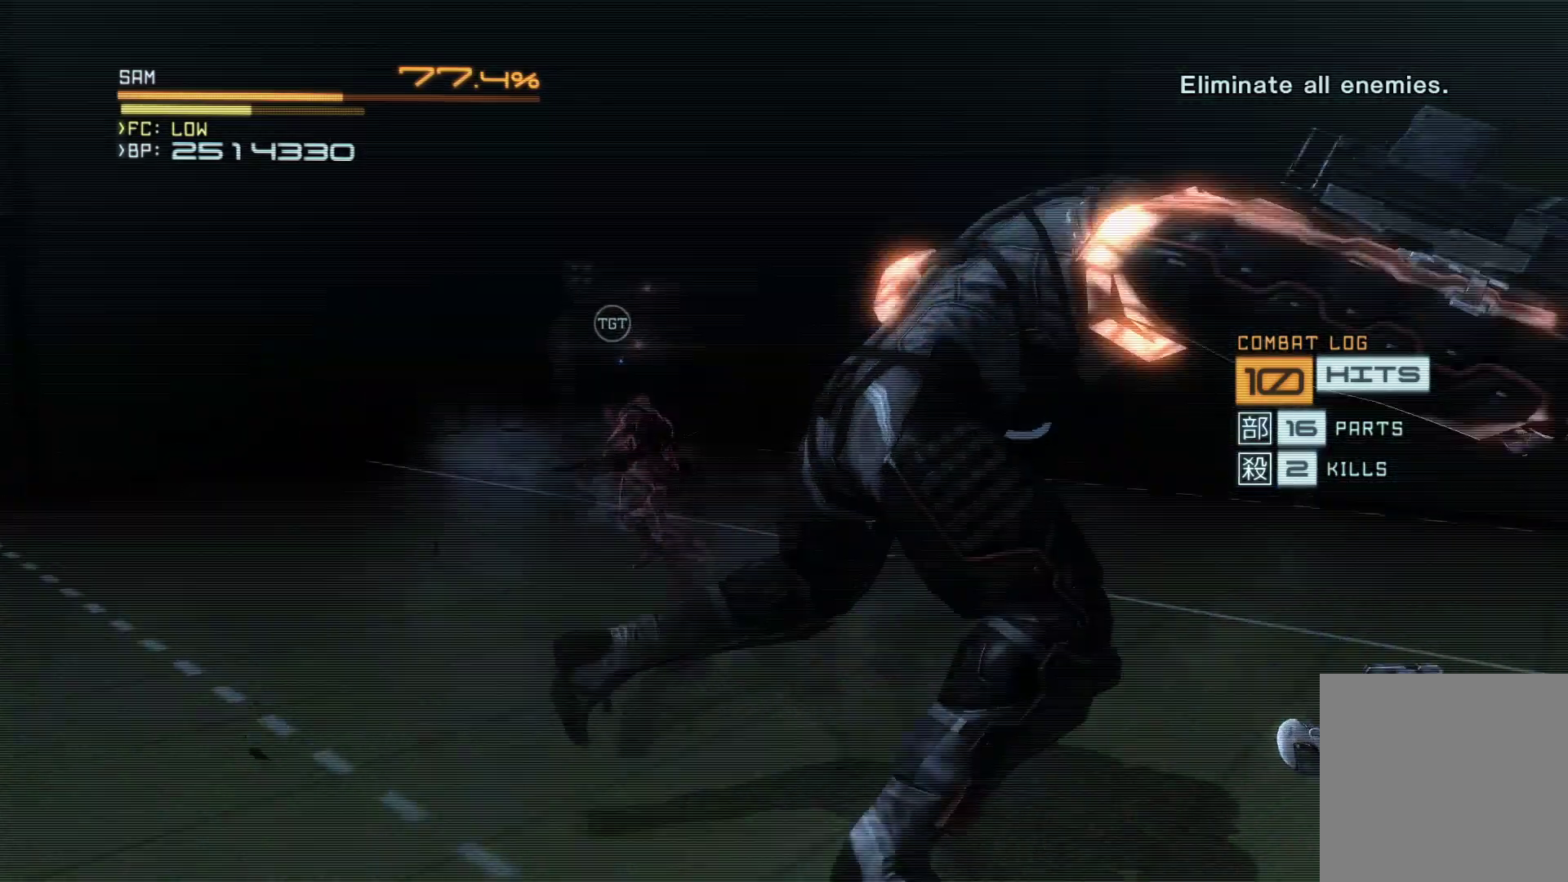
{"buttons": ["Y"], "left_stick": "up-left", "right_stick": "center", "events": []}
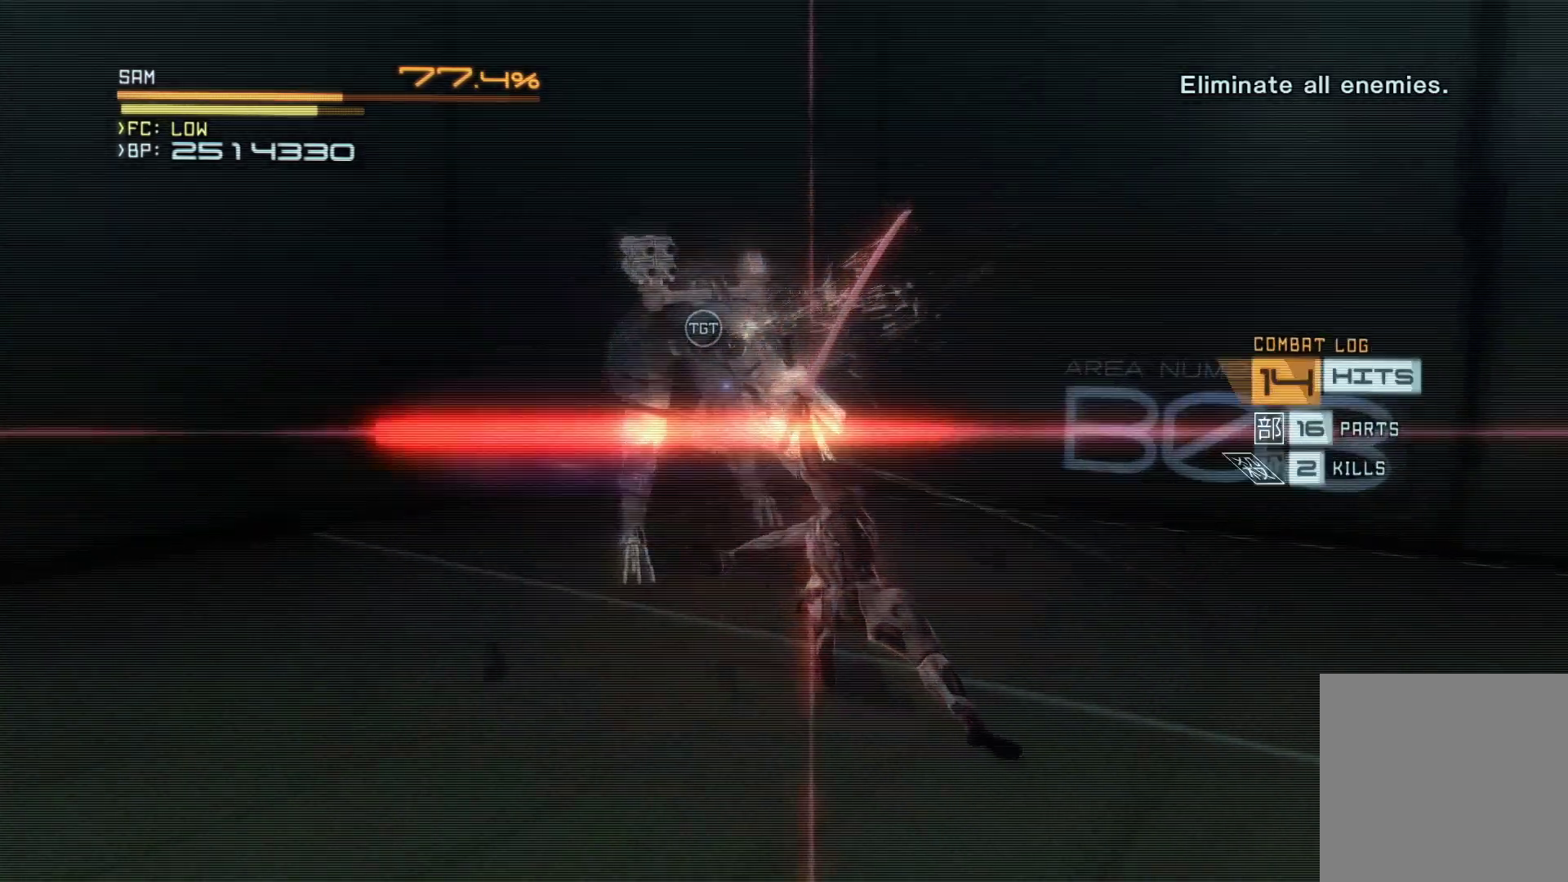
{"buttons": [], "left_stick": "up-left", "right_stick": "center", "events": [[467, "Y", "up"]]}
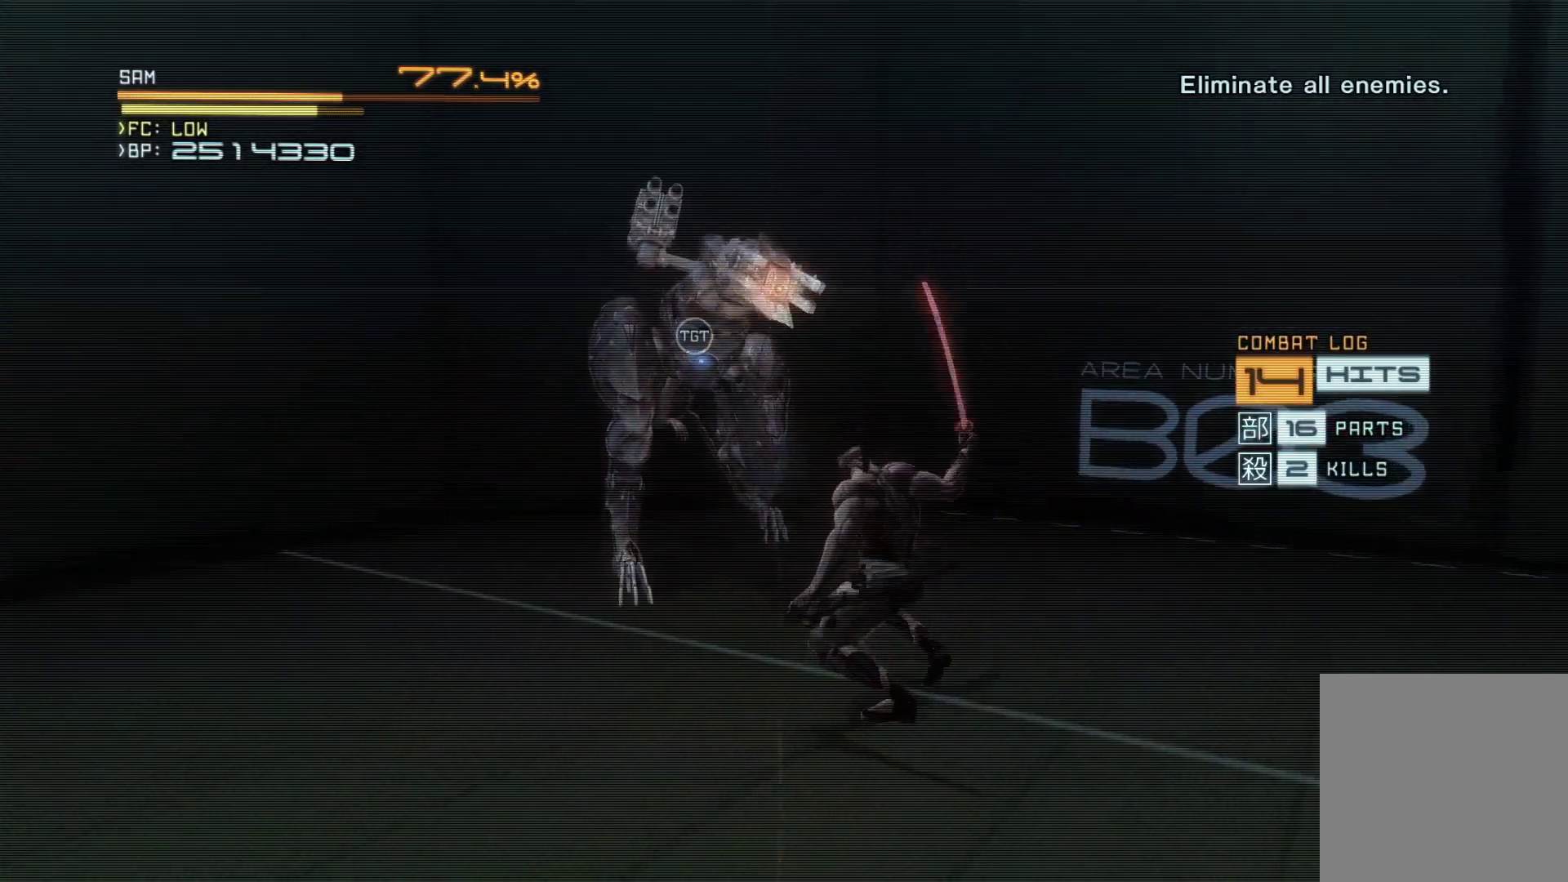
{"buttons": [], "left_stick": "center", "right_stick": "center", "events": [[67, "X", "down"], [150, "X", "up"], [233, "X", "down"], [283, "X", "up"], [283, "left_stick", "center"], [400, "X", "down"], [483, "X", "up"]]}
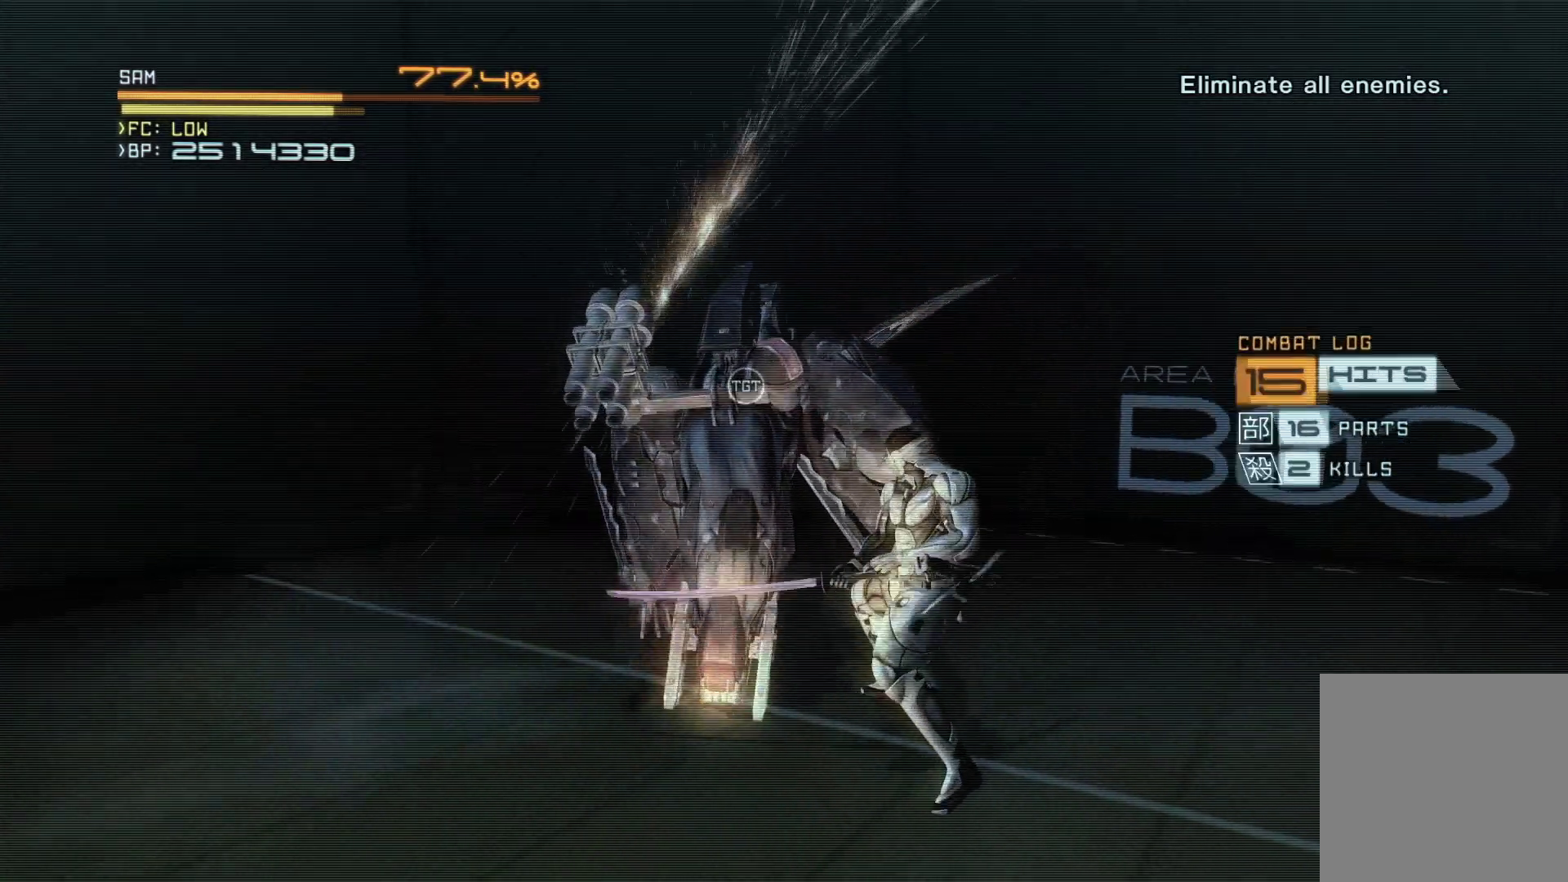
{"buttons": ["X"], "left_stick": "up-left", "right_stick": "center", "events": [[117, "left_stick", "up"], [167, "X", "down"], [217, "left_stick", "center"], [233, "X", "up"], [267, "left_stick", "up-left"], [333, "X", "down"], [383, "X", "up"], [450, "X", "down"]]}
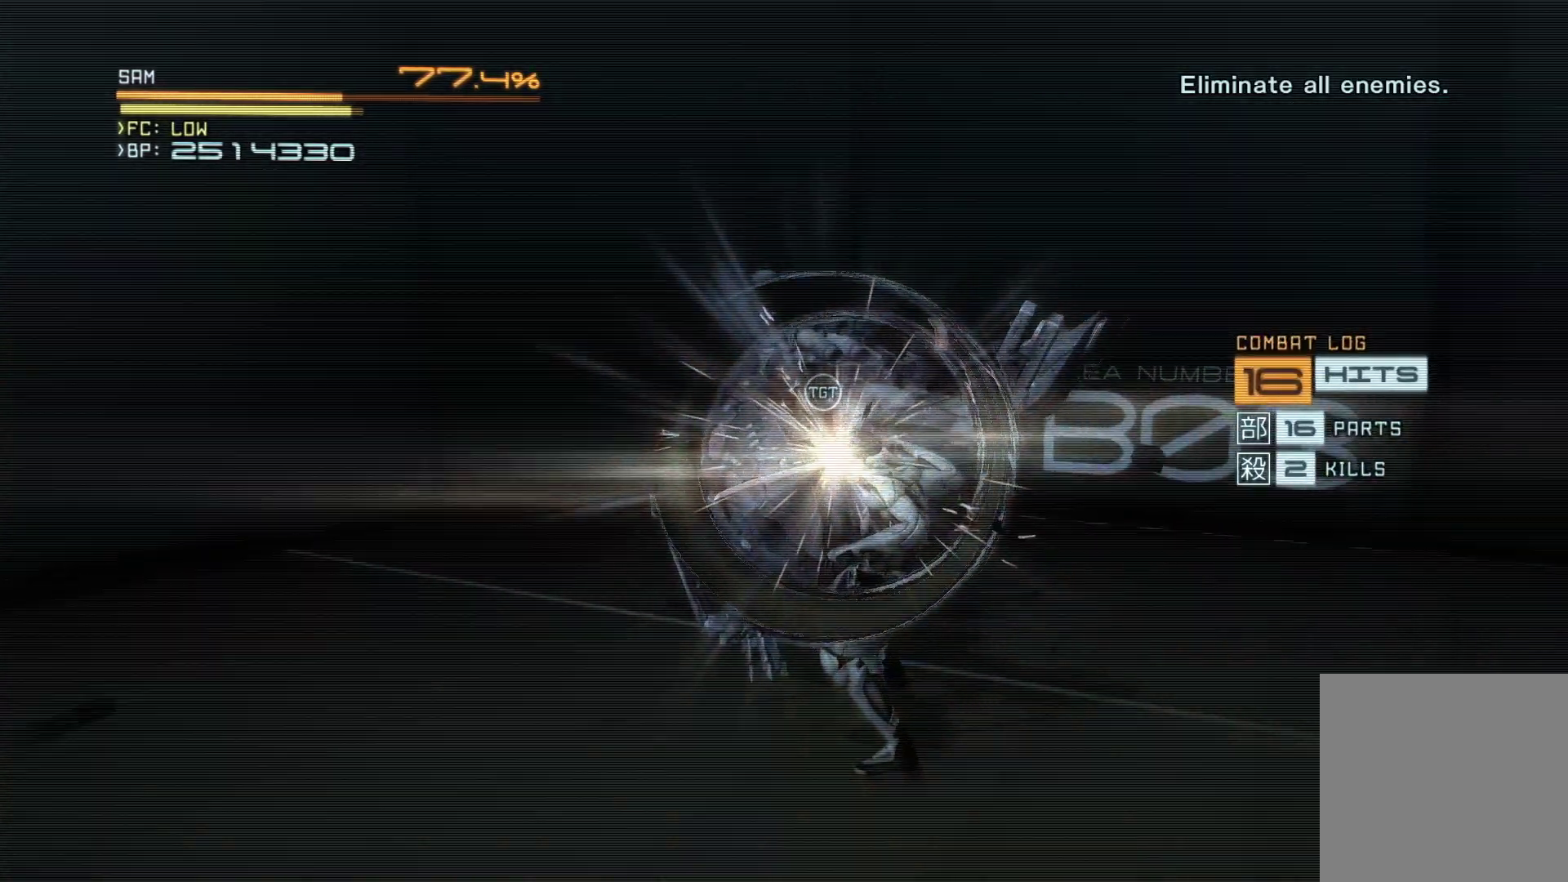
{"buttons": [], "left_stick": "up-left", "right_stick": "center", "events": [[67, "X", "up"], [100, "left_stick", "center"], [317, "left_stick", "up-left"]]}
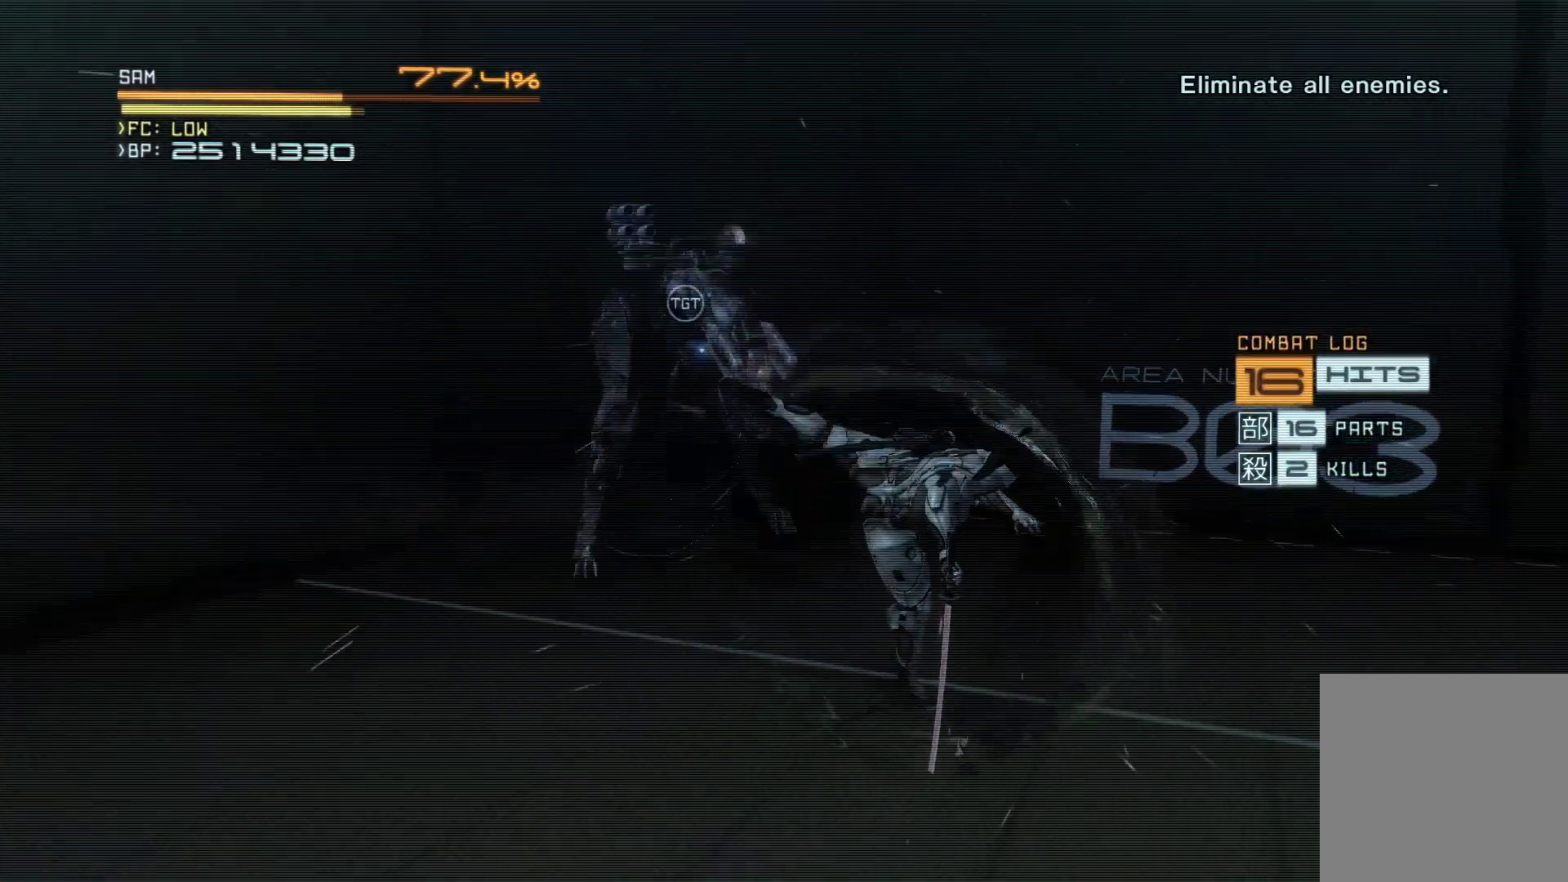
{"buttons": ["X"], "left_stick": "up-left", "right_stick": "center", "events": [[283, "X", "down"], [383, "X", "up"], [450, "X", "down"]]}